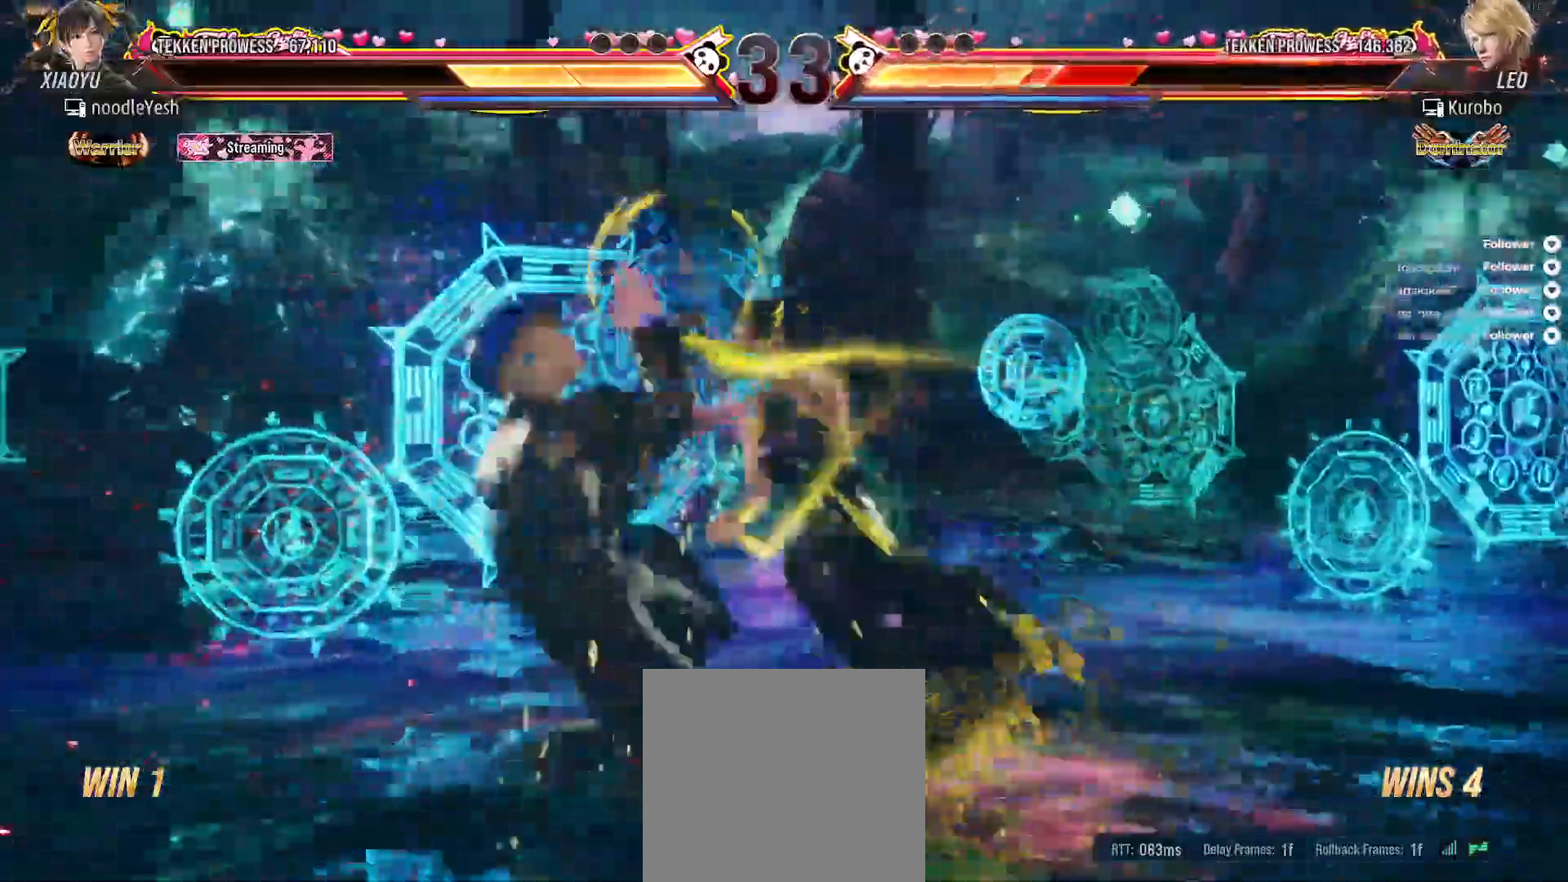
Gameplay with a controller (Xbox layout); each line is a JSON object with the inputs held at the frame after it. "events" lists button and stick changes between this image and that frame as [ms after this image, input, new state], when the widget could be followed in between. Not read: left_stick.
{"buttons": ["Y", "DPAD_LEFT"], "right_stick": "center"}
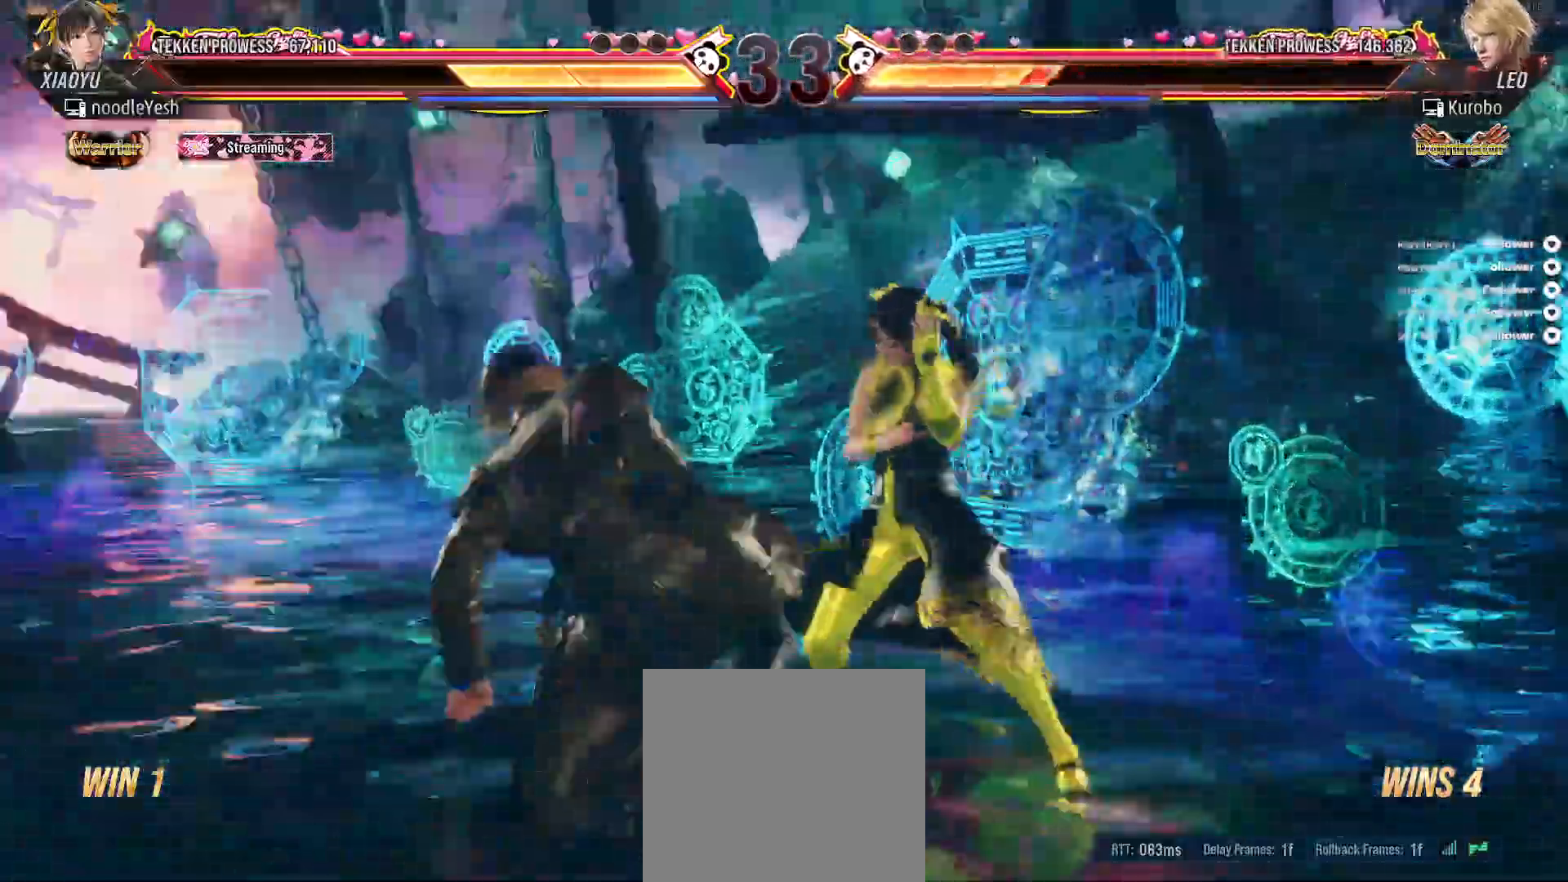
{"buttons": ["A"], "right_stick": "center", "events": [[50, "Y", "up"], [133, "X", "down"], [417, "X", "up"], [467, "A", "down"], [467, "DPAD_LEFT", "up"]]}
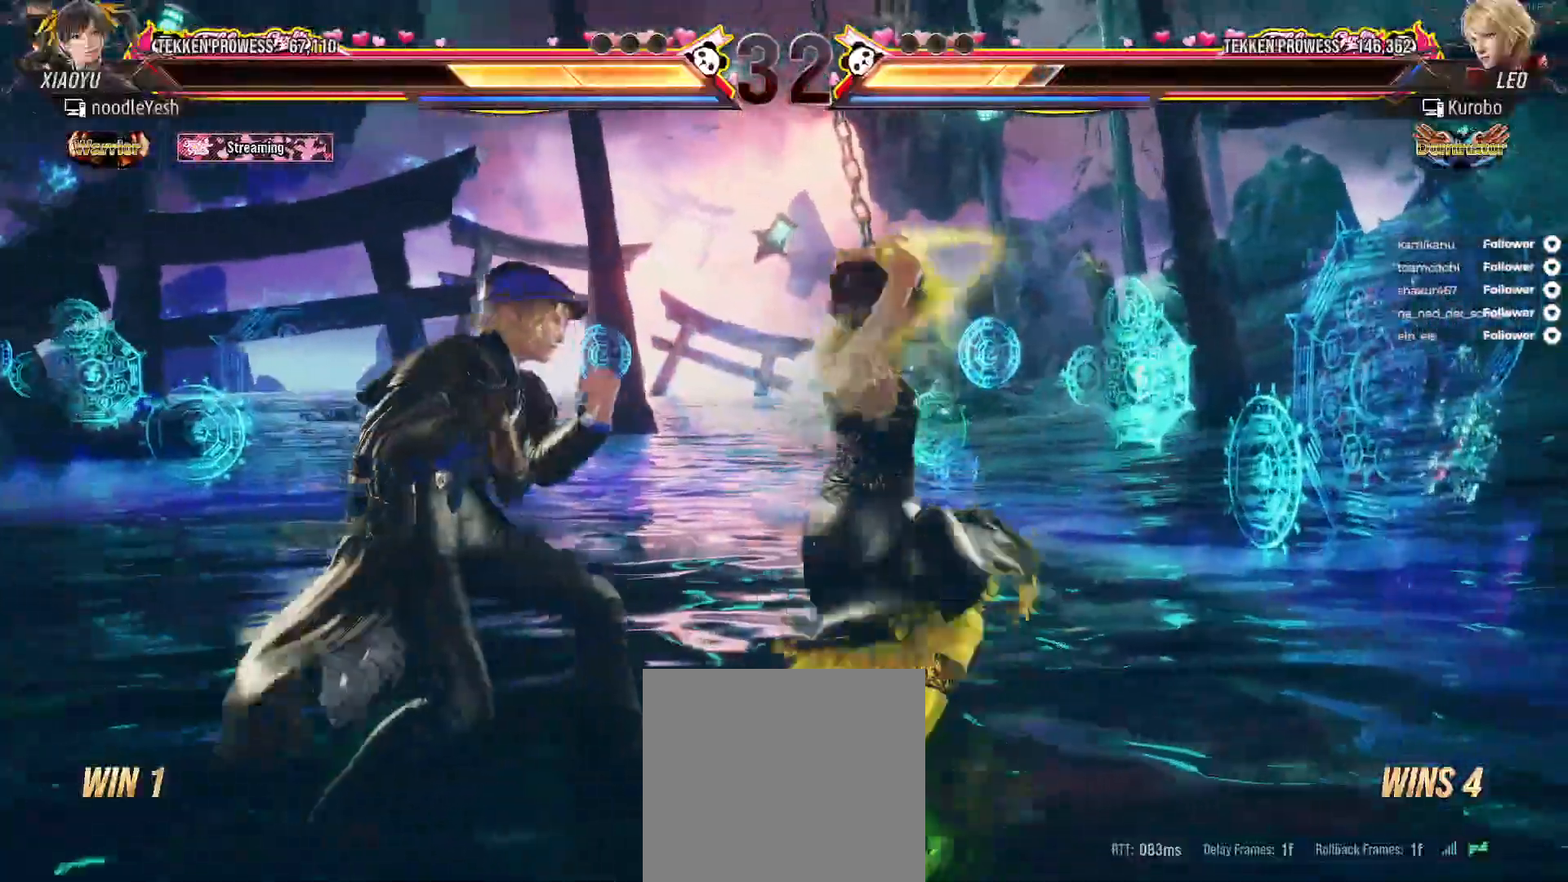
{"buttons": ["B", "DPAD_LEFT"], "right_stick": "center"}
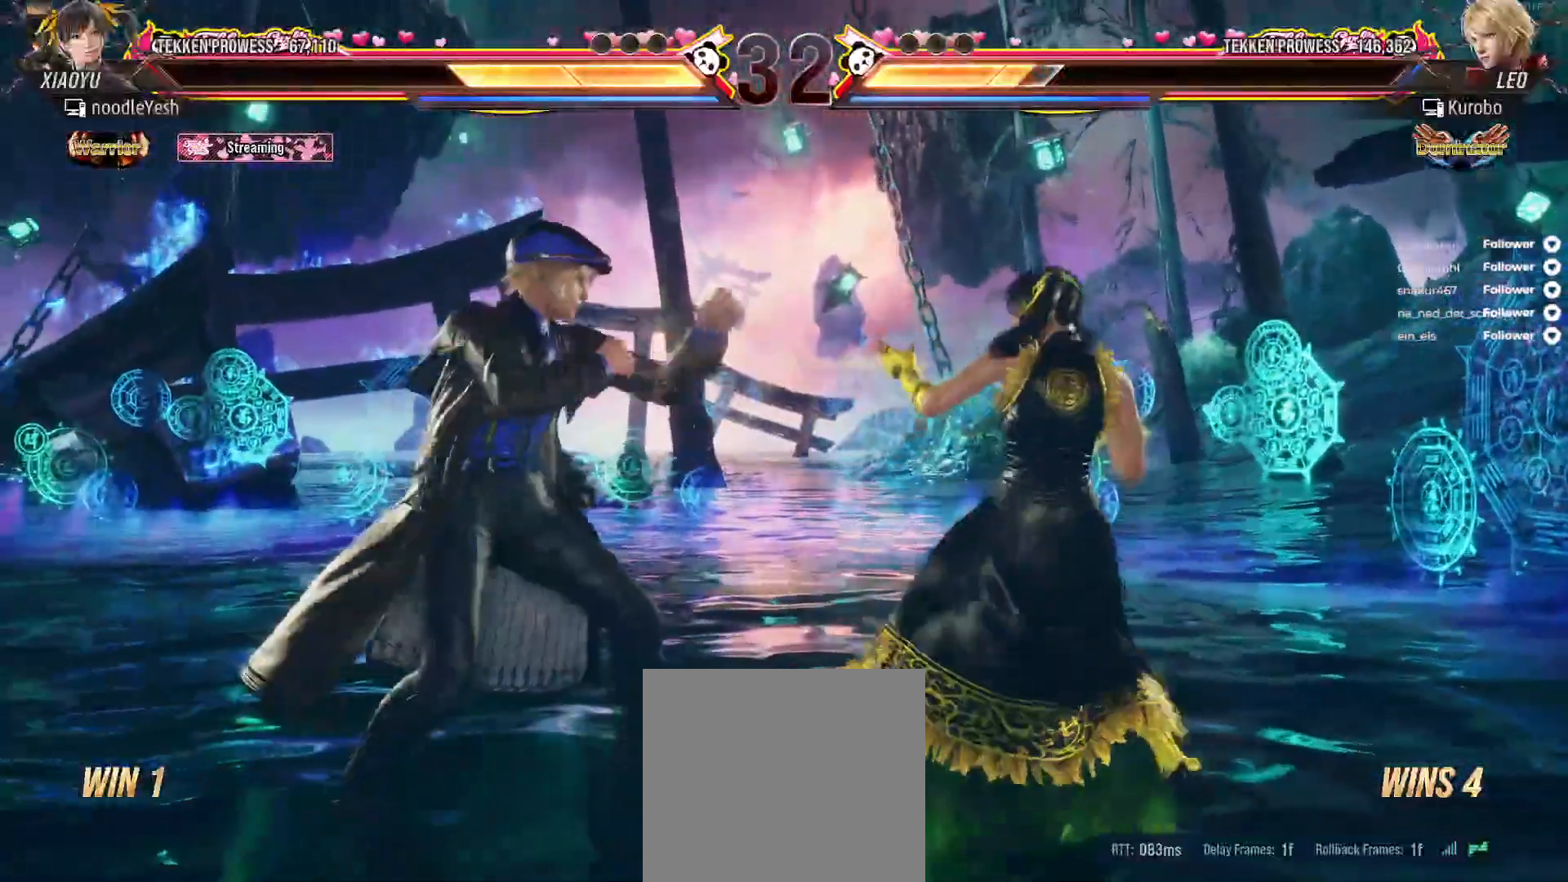
{"buttons": [], "right_stick": "center", "events": [[83, "B", "up"], [133, "X", "down"], [150, "B", "down"], [167, "DPAD_LEFT", "up"], [217, "X", "up"], [233, "B", "up"]]}
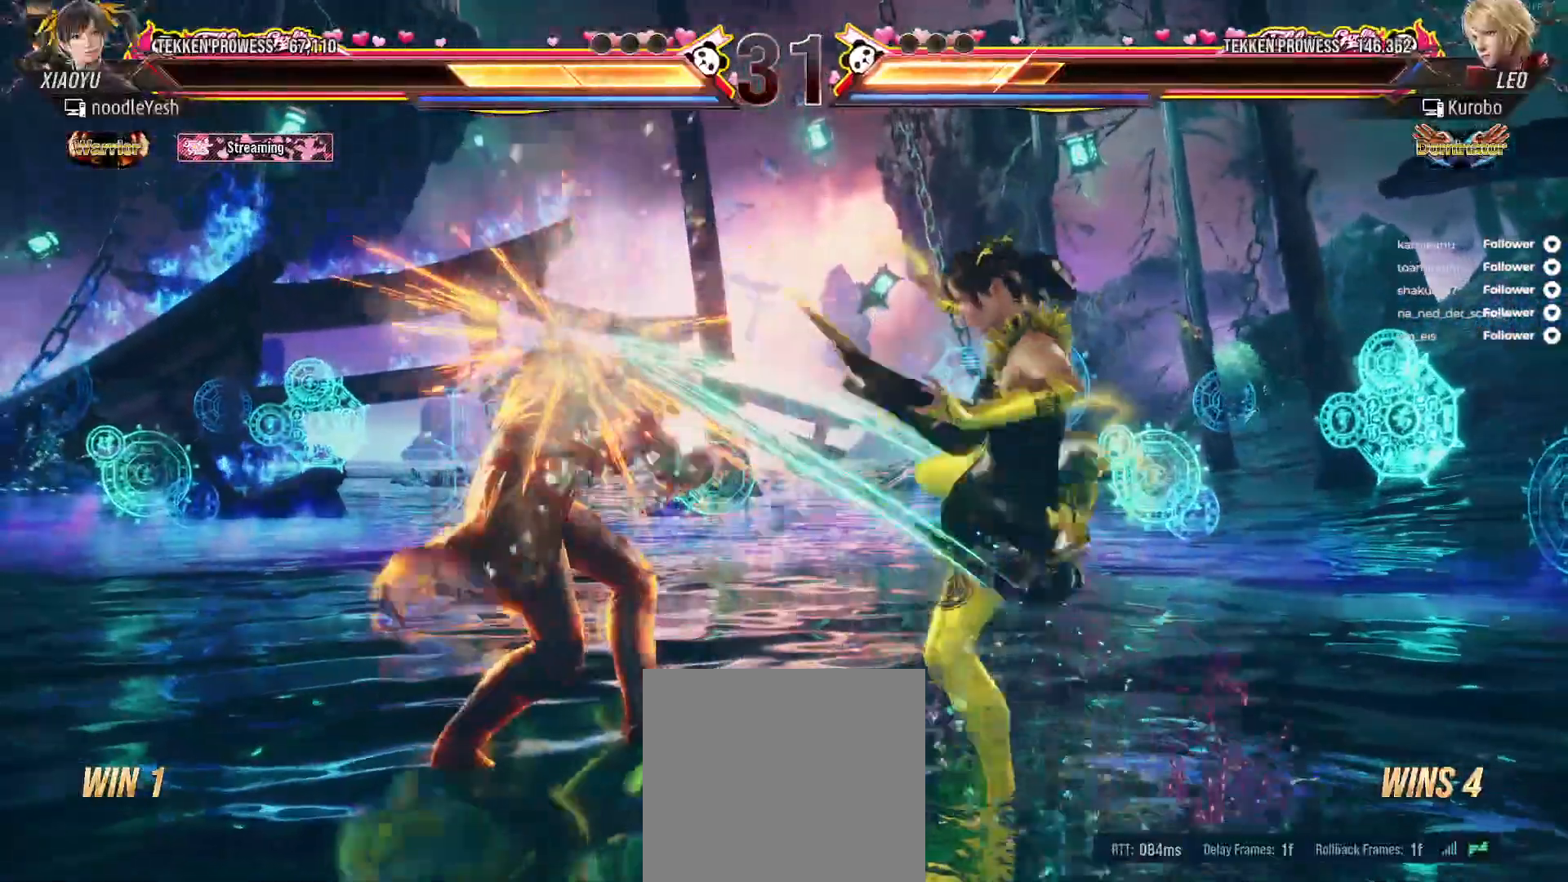
{"buttons": ["DPAD_DOWN", "DPAD_RIGHT"], "right_stick": "center", "events": [[200, "DPAD_LEFT", "down"], [300, "DPAD_LEFT", "up"], [367, "A", "down"], [367, "DPAD_DOWN", "down"], [367, "DPAD_LEFT", "down"], [433, "DPAD_LEFT", "up"], [450, "A", "up"], [483, "DPAD_RIGHT", "down"]]}
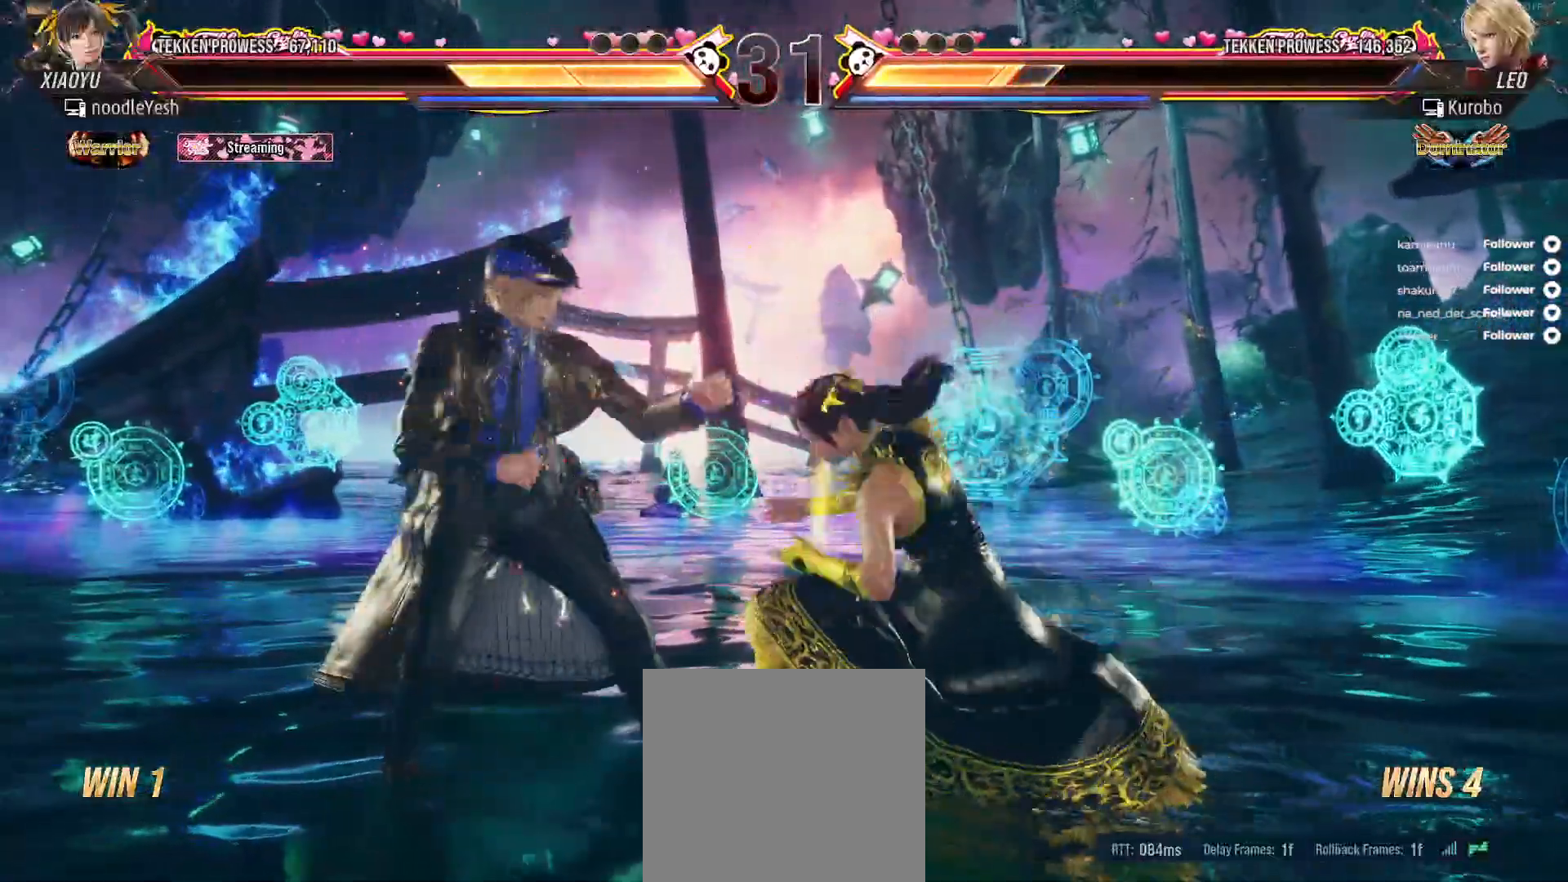
{"buttons": [], "right_stick": "center", "events": [[17, "DPAD_DOWN", "up"], [67, "DPAD_RIGHT", "up"]]}
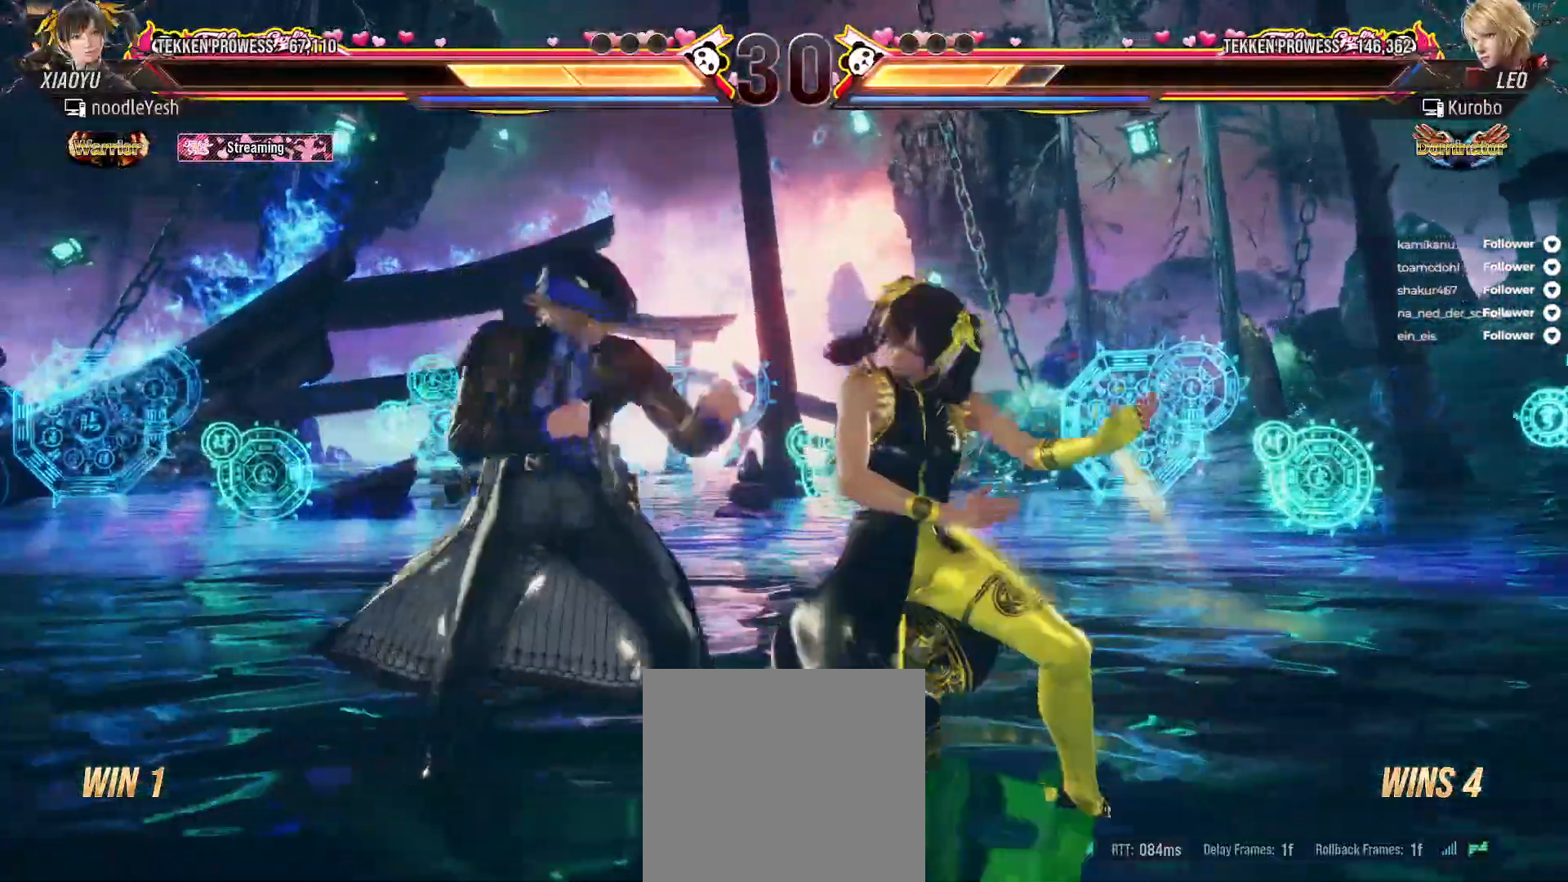
{"buttons": ["DPAD_RIGHT"], "right_stick": "center", "events": [[117, "DPAD_RIGHT", "down"]]}
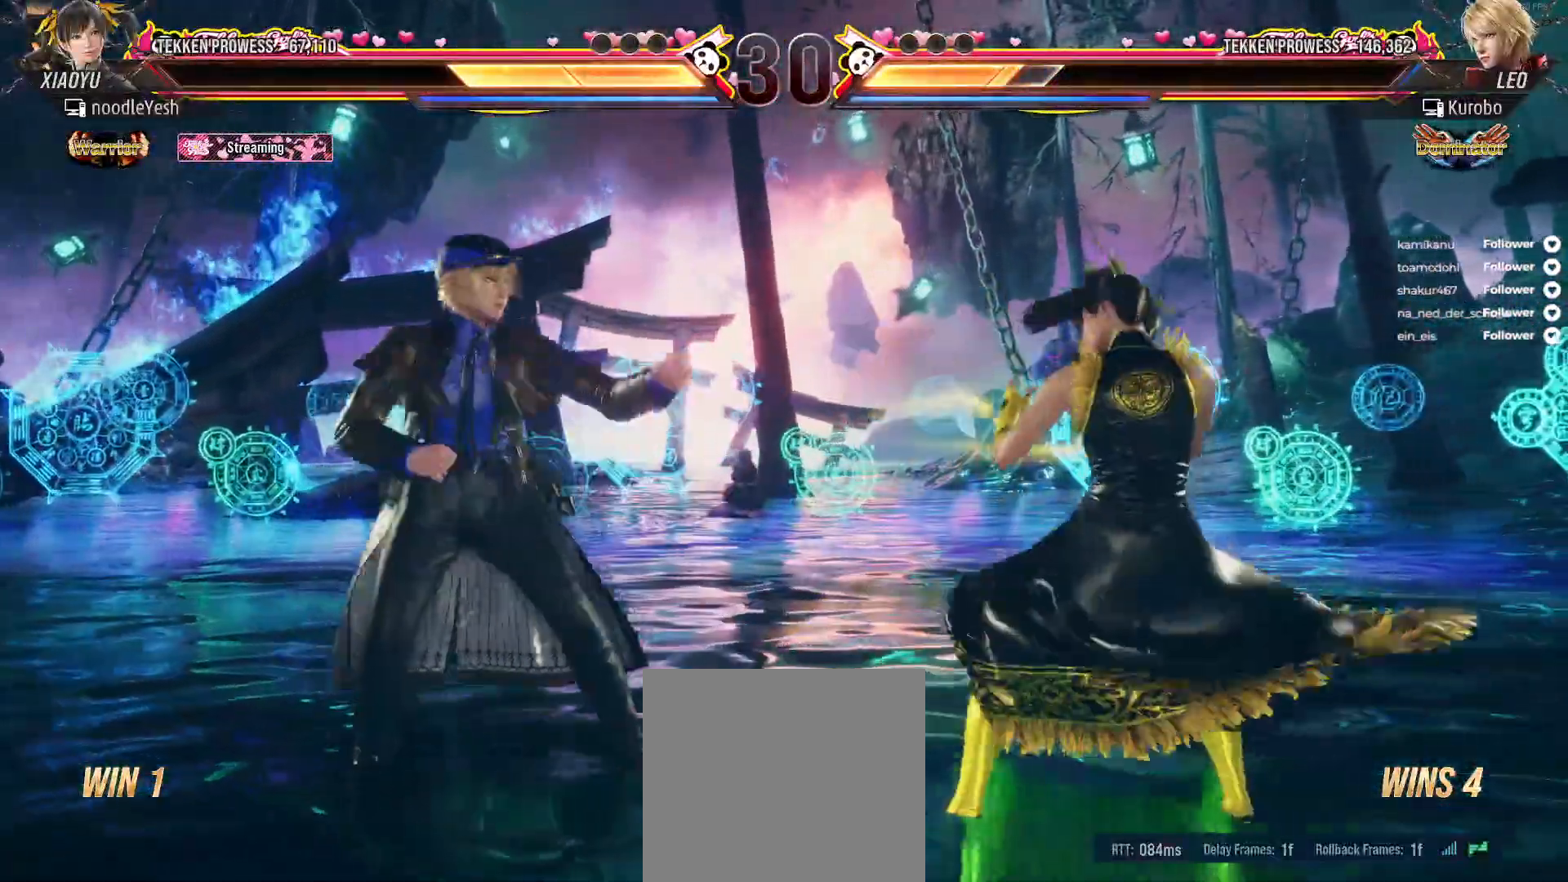
{"buttons": [], "right_stick": "center", "events": [[250, "DPAD_RIGHT", "up"], [350, "DPAD_RIGHT", "down"], [417, "DPAD_RIGHT", "up"]]}
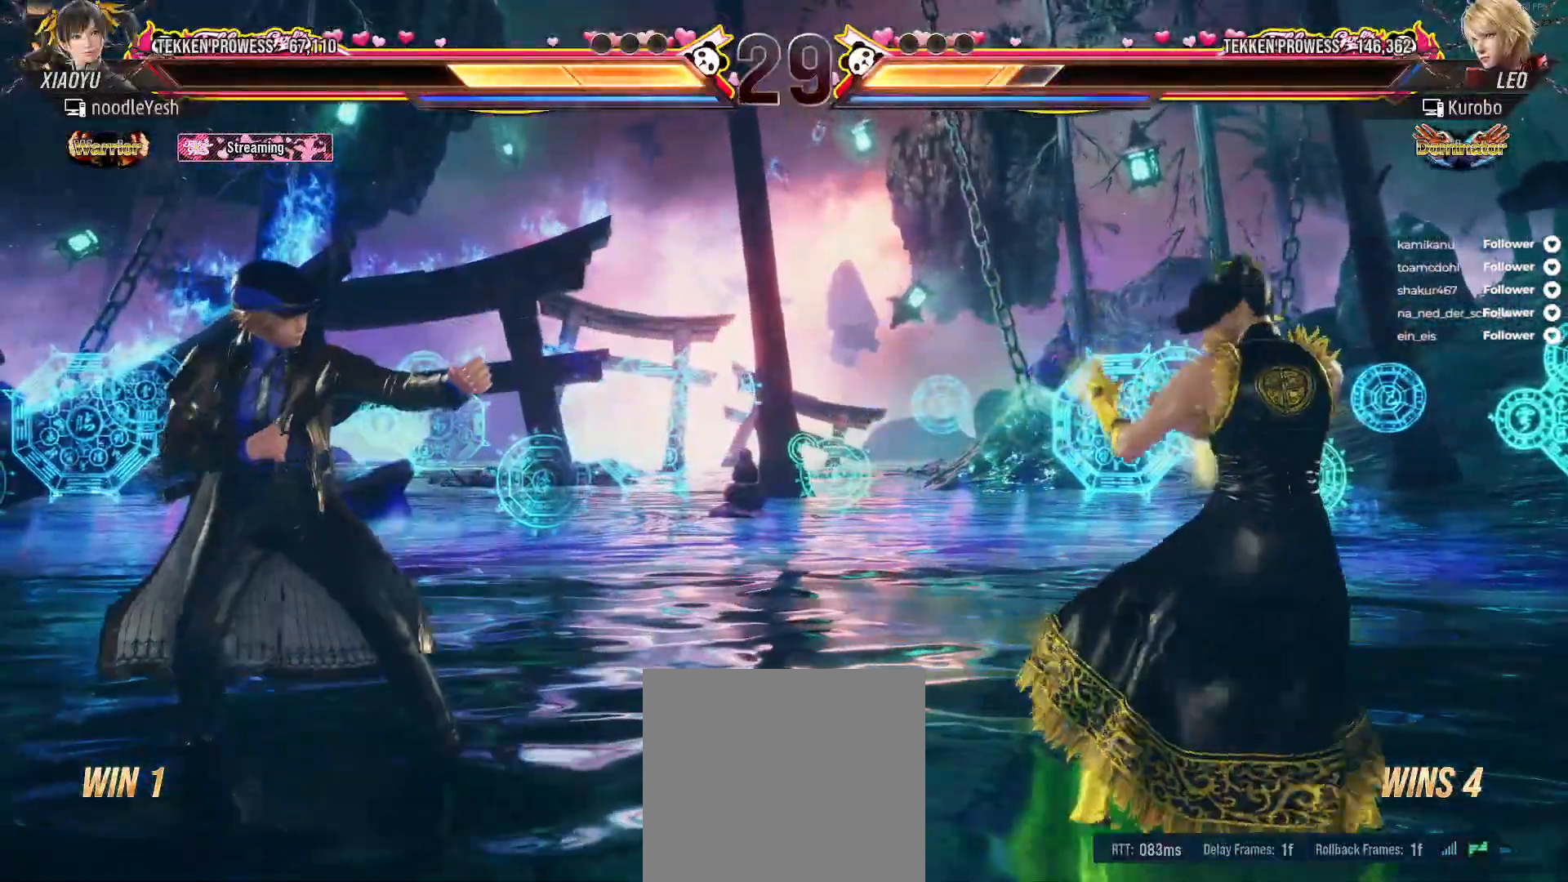
{"buttons": ["DPAD_RIGHT"], "right_stick": "center", "events": [[50, "DPAD_LEFT", "down"], [150, "DPAD_LEFT", "up"], [217, "DPAD_LEFT", "down"], [300, "DPAD_LEFT", "up"], [350, "DPAD_RIGHT", "down"]]}
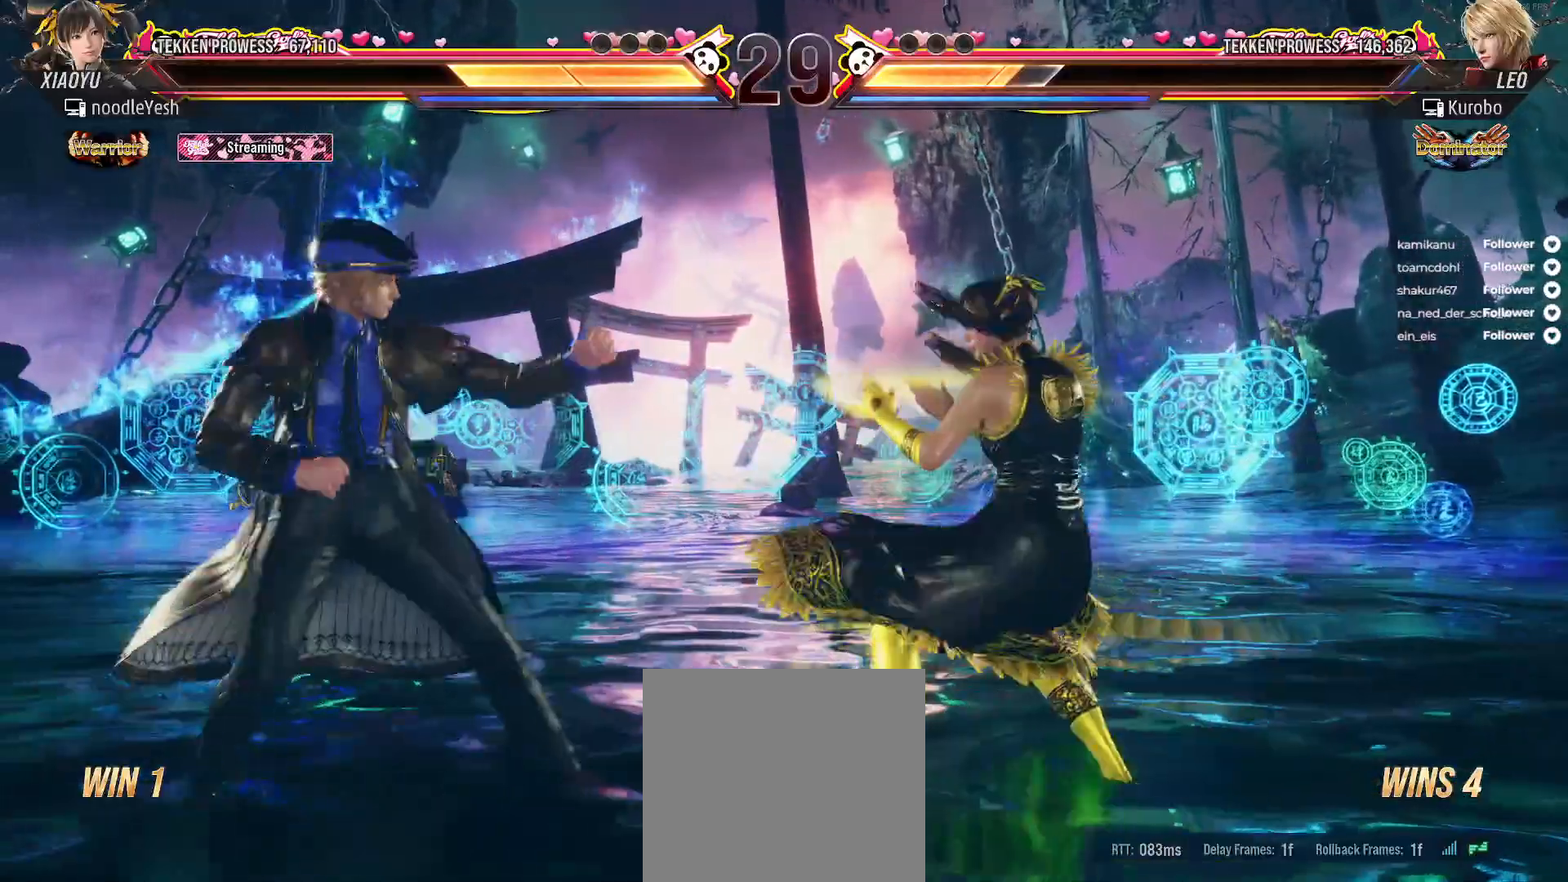
{"buttons": [], "right_stick": "center", "events": [[250, "DPAD_RIGHT", "up"], [350, "DPAD_LEFT", "down"], [450, "DPAD_LEFT", "up"]]}
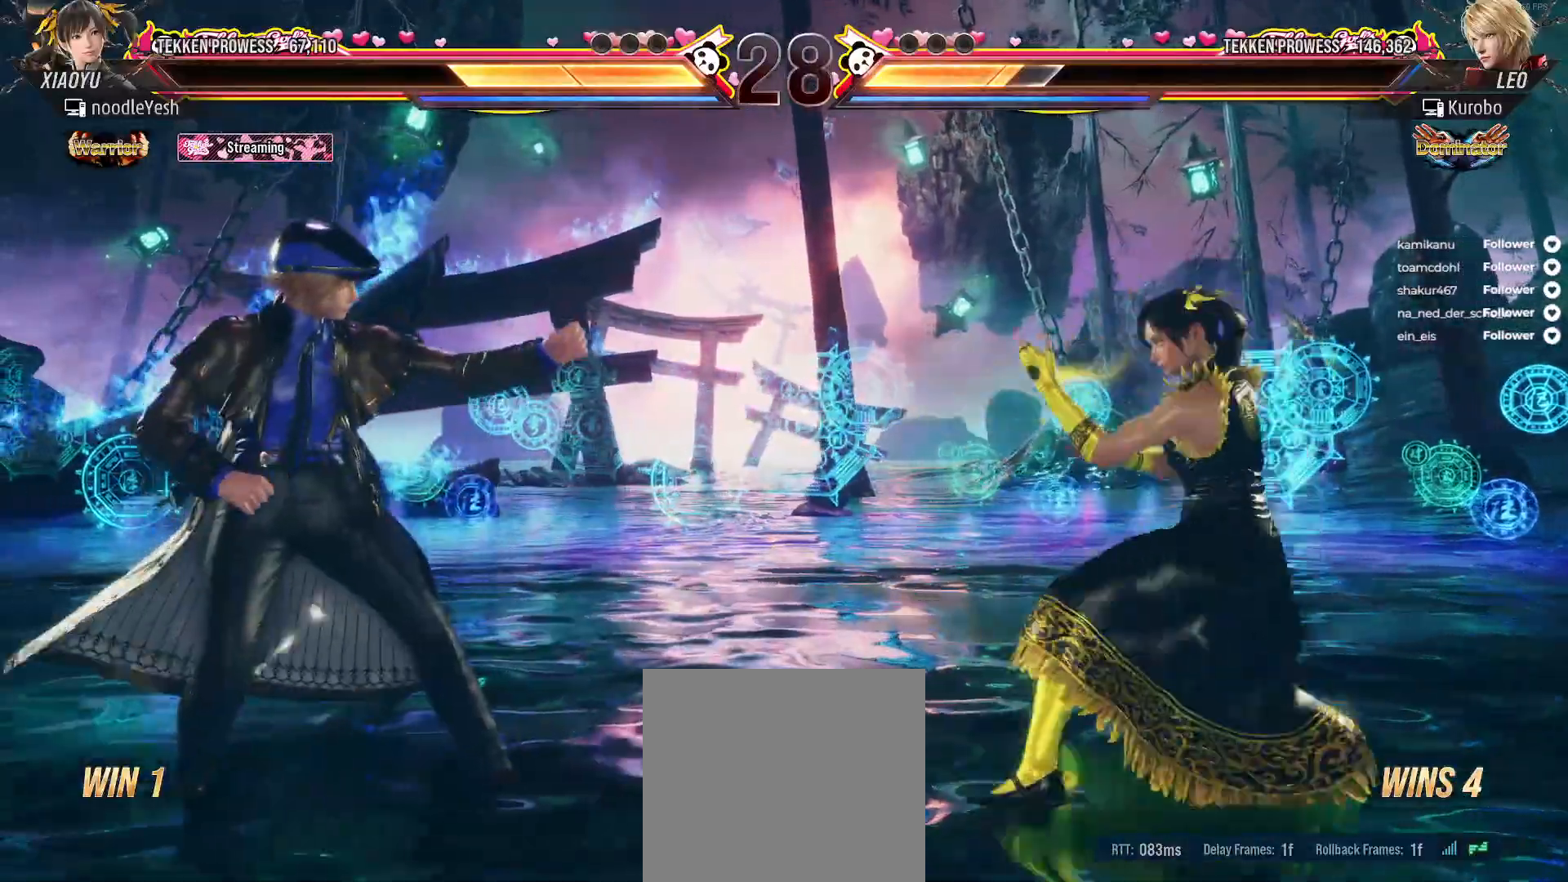
{"buttons": ["A", "DPAD_UP"], "right_stick": "center", "events": [[33, "DPAD_DOWN", "down"], [117, "L2", "down"], [250, "DPAD_DOWN", "up"], [267, "L2", "up"], [350, "DPAD_UP", "down"], [467, "A", "down"]]}
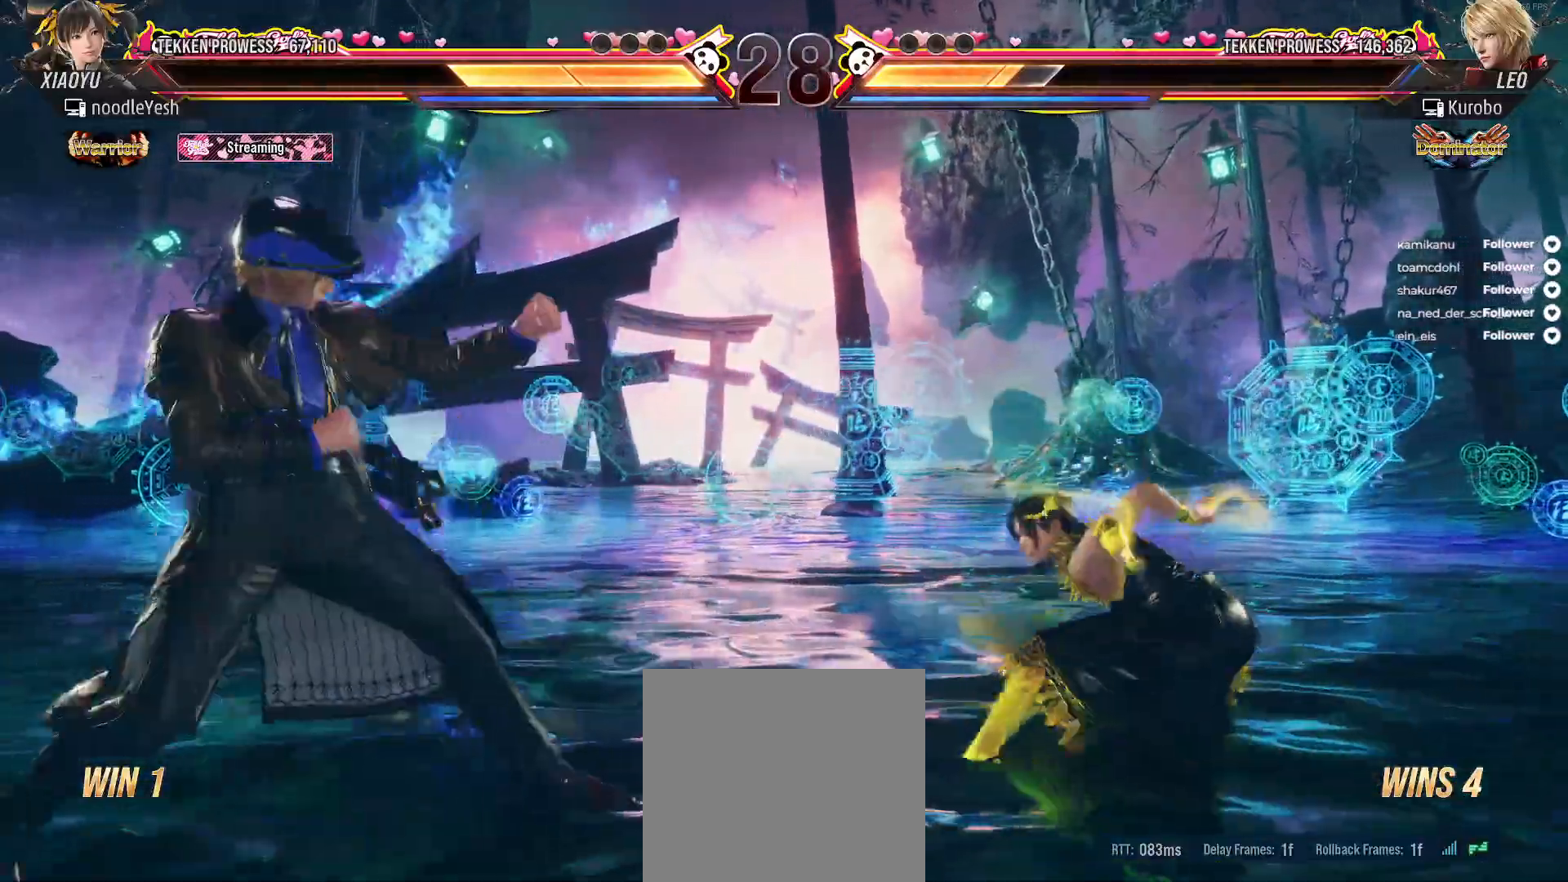
{"buttons": [], "right_stick": "center", "events": [[83, "A", "up"], [167, "DPAD_UP", "up"], [433, "DPAD_RIGHT", "down"], [500, "DPAD_RIGHT", "up"]]}
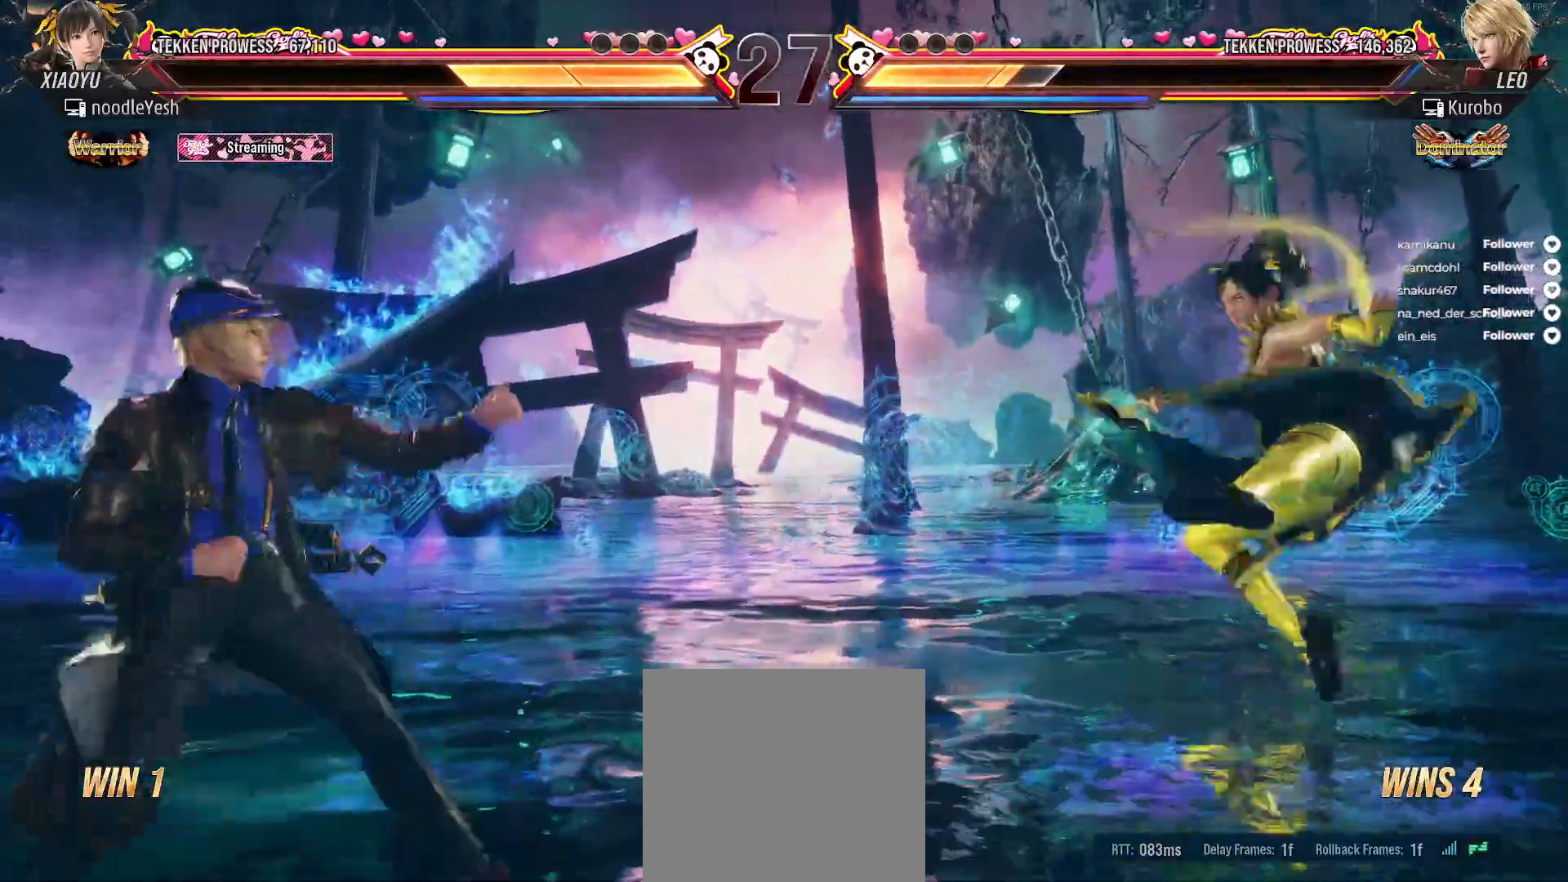
{"buttons": ["DPAD_RIGHT"], "right_stick": "center", "events": [[100, "DPAD_RIGHT", "down"], [200, "DPAD_RIGHT", "up"], [250, "DPAD_RIGHT", "down"], [333, "DPAD_RIGHT", "up"], [400, "DPAD_RIGHT", "down"]]}
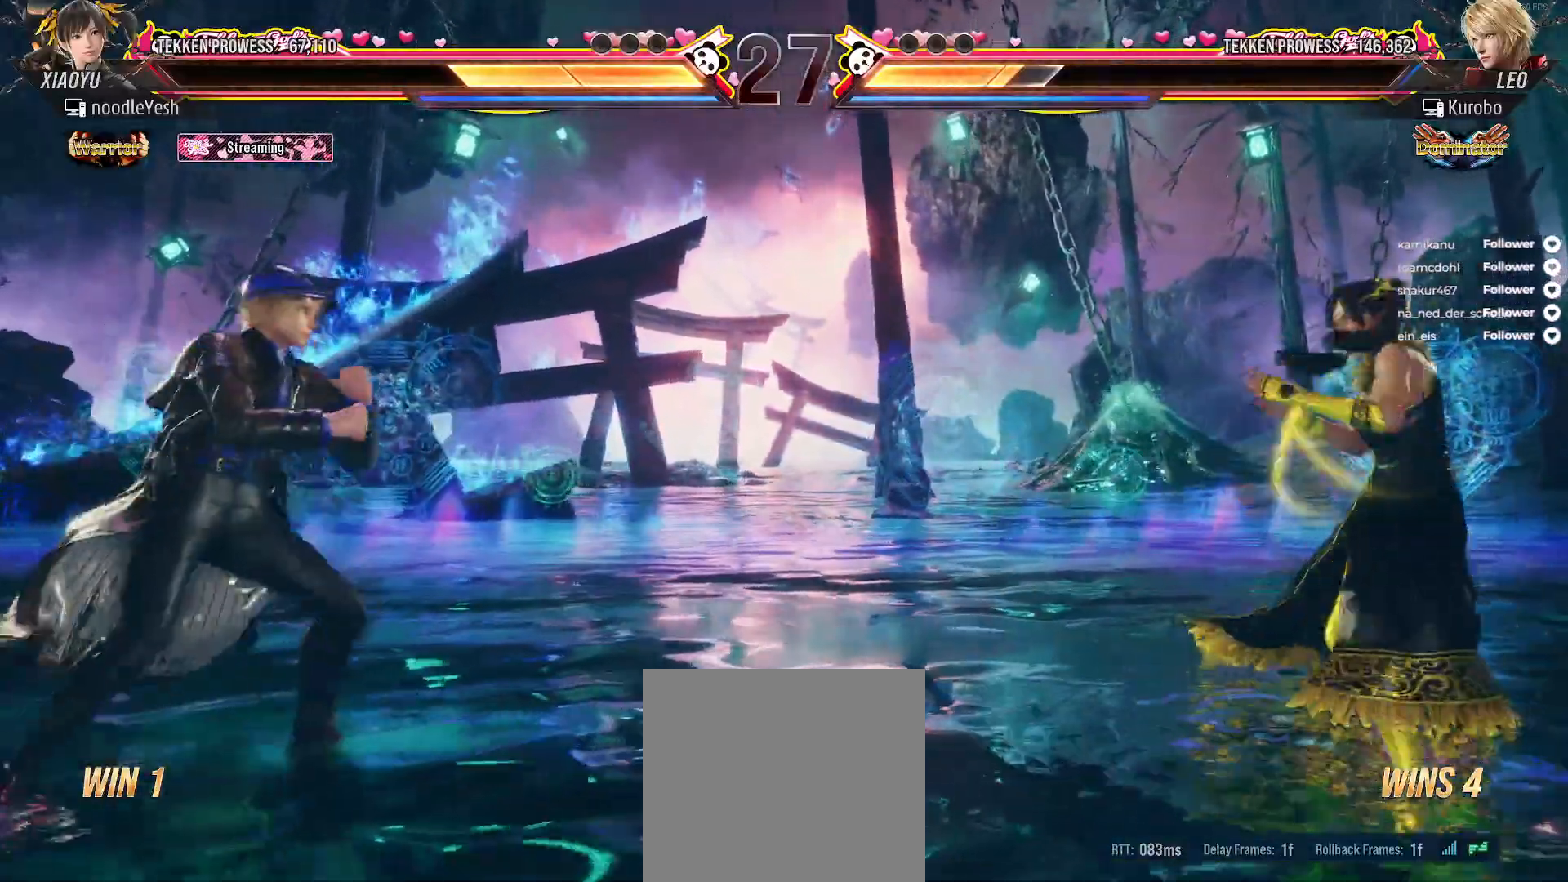
{"buttons": [], "right_stick": "center", "events": [[17, "DPAD_RIGHT", "up"], [67, "DPAD_RIGHT", "down"], [150, "DPAD_RIGHT", "up"], [217, "DPAD_RIGHT", "down"], [300, "DPAD_RIGHT", "up"], [400, "DPAD_LEFT", "down"], [483, "DPAD_LEFT", "up"]]}
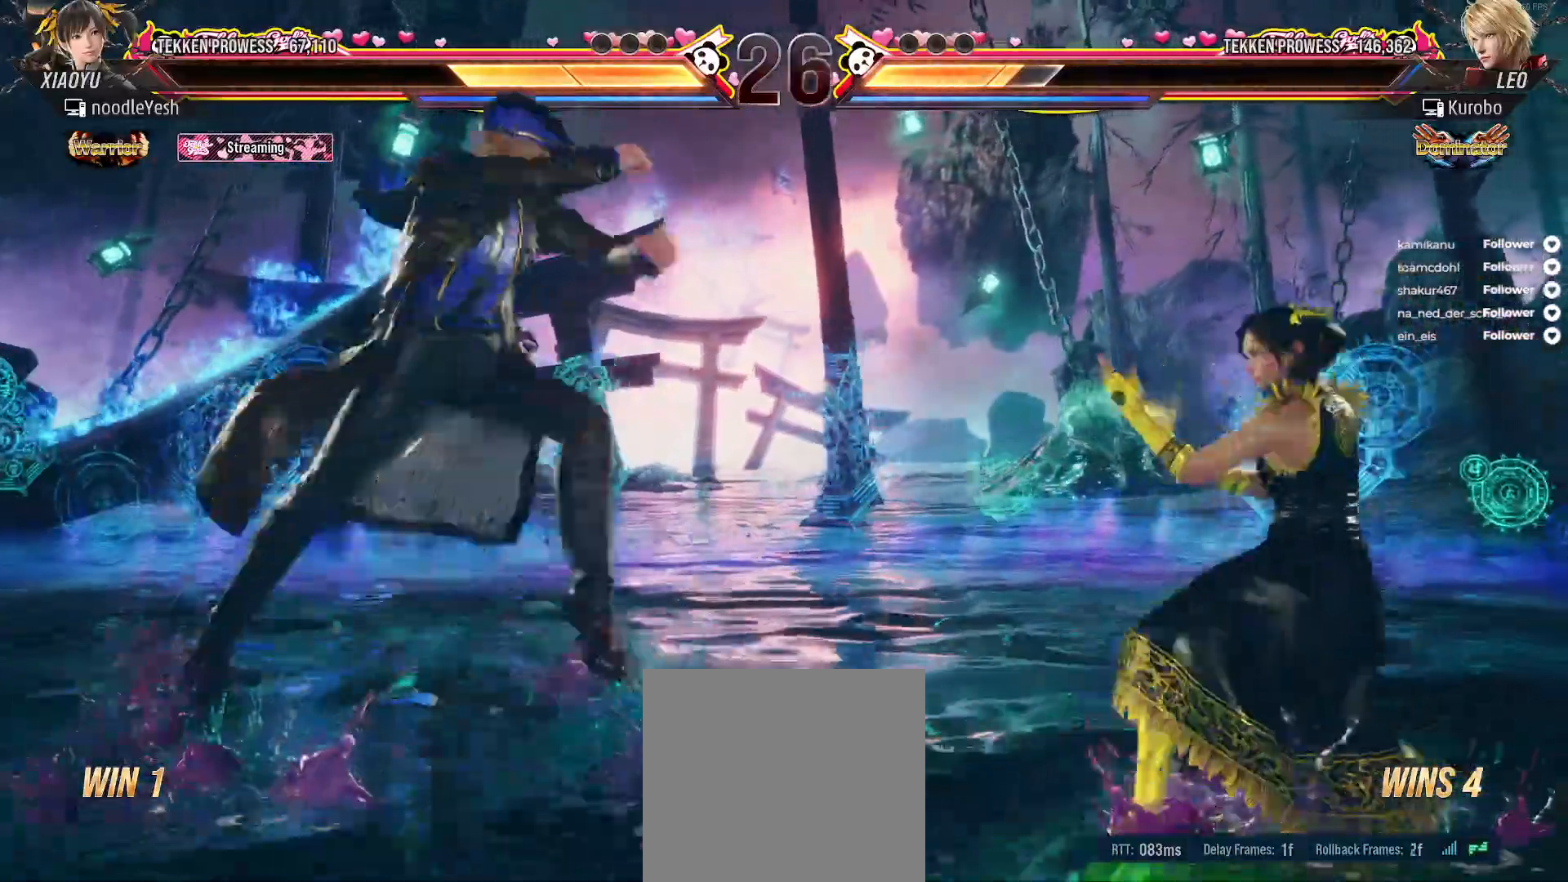
{"buttons": [], "right_stick": "center", "events": [[33, "DPAD_LEFT", "down"], [67, "A", "down"], [167, "DPAD_LEFT", "up"], [183, "A", "up"], [233, "DPAD_RIGHT", "down"], [417, "DPAD_RIGHT", "up"]]}
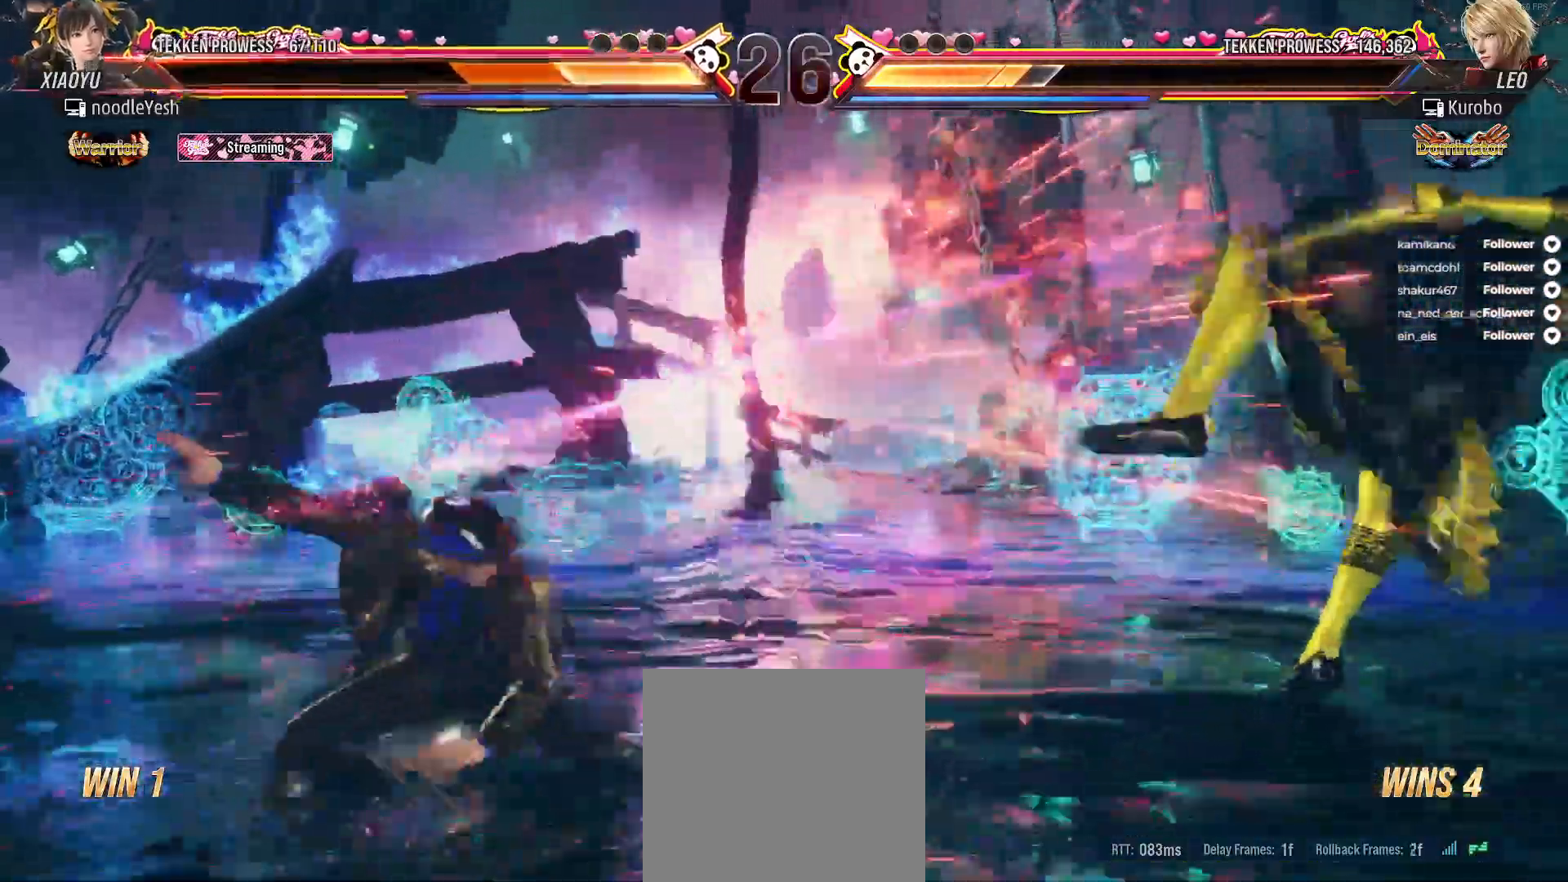
{"buttons": [], "right_stick": "center", "events": [[33, "DPAD_RIGHT", "down"], [167, "DPAD_RIGHT", "up"], [200, "DPAD_RIGHT", "down"], [300, "DPAD_RIGHT", "up"]]}
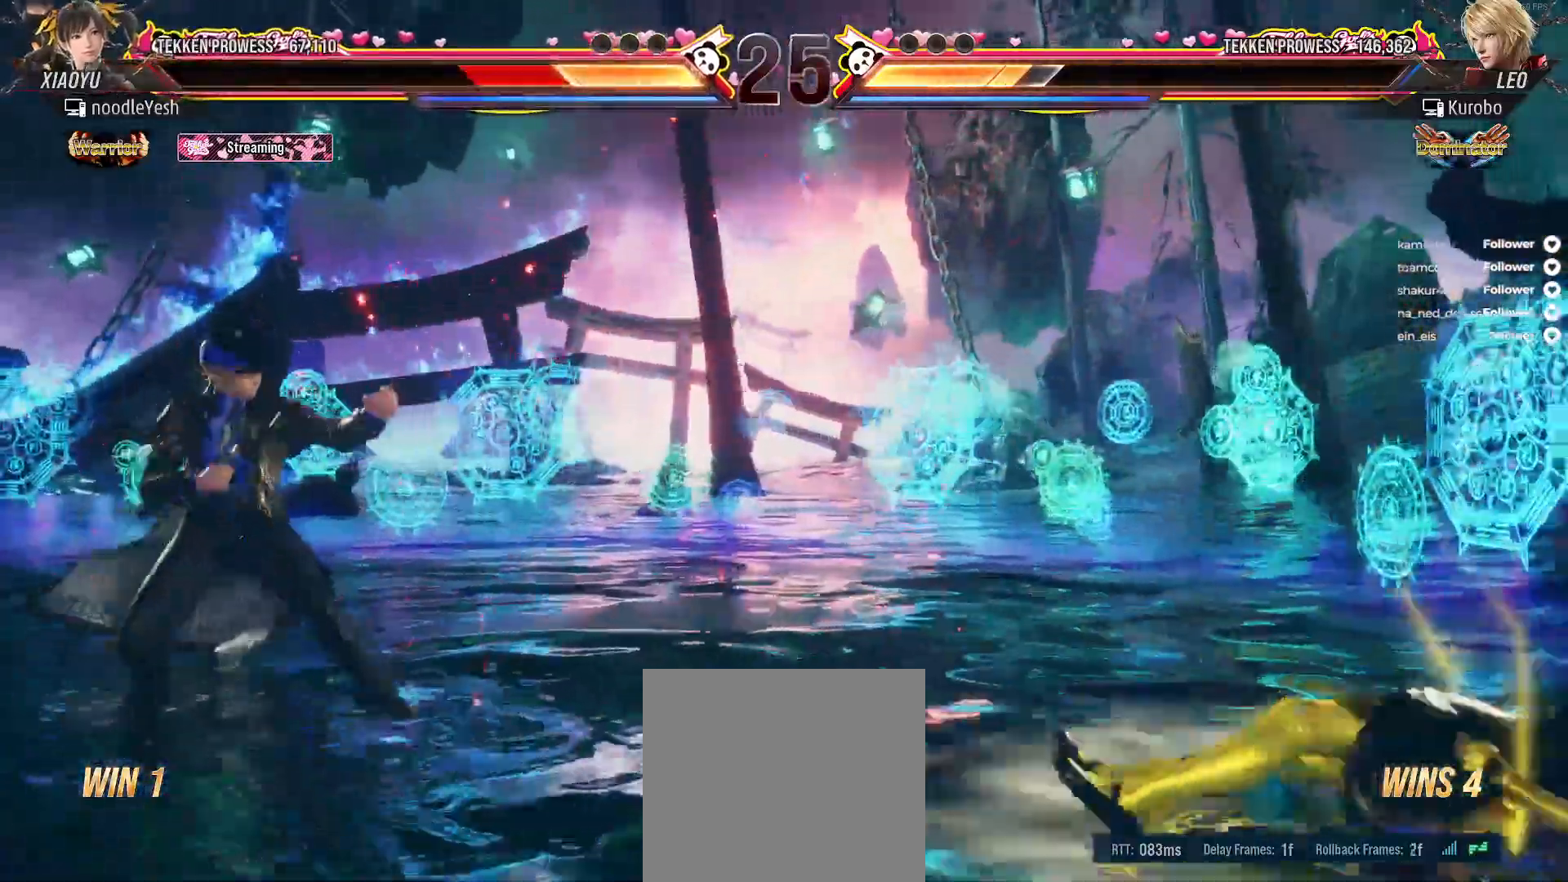
{"buttons": ["DPAD_RIGHT"], "right_stick": "center", "events": [[83, "DPAD_RIGHT", "down"], [167, "DPAD_RIGHT", "up"], [250, "DPAD_RIGHT", "down"], [333, "DPAD_RIGHT", "up"], [383, "DPAD_RIGHT", "down"]]}
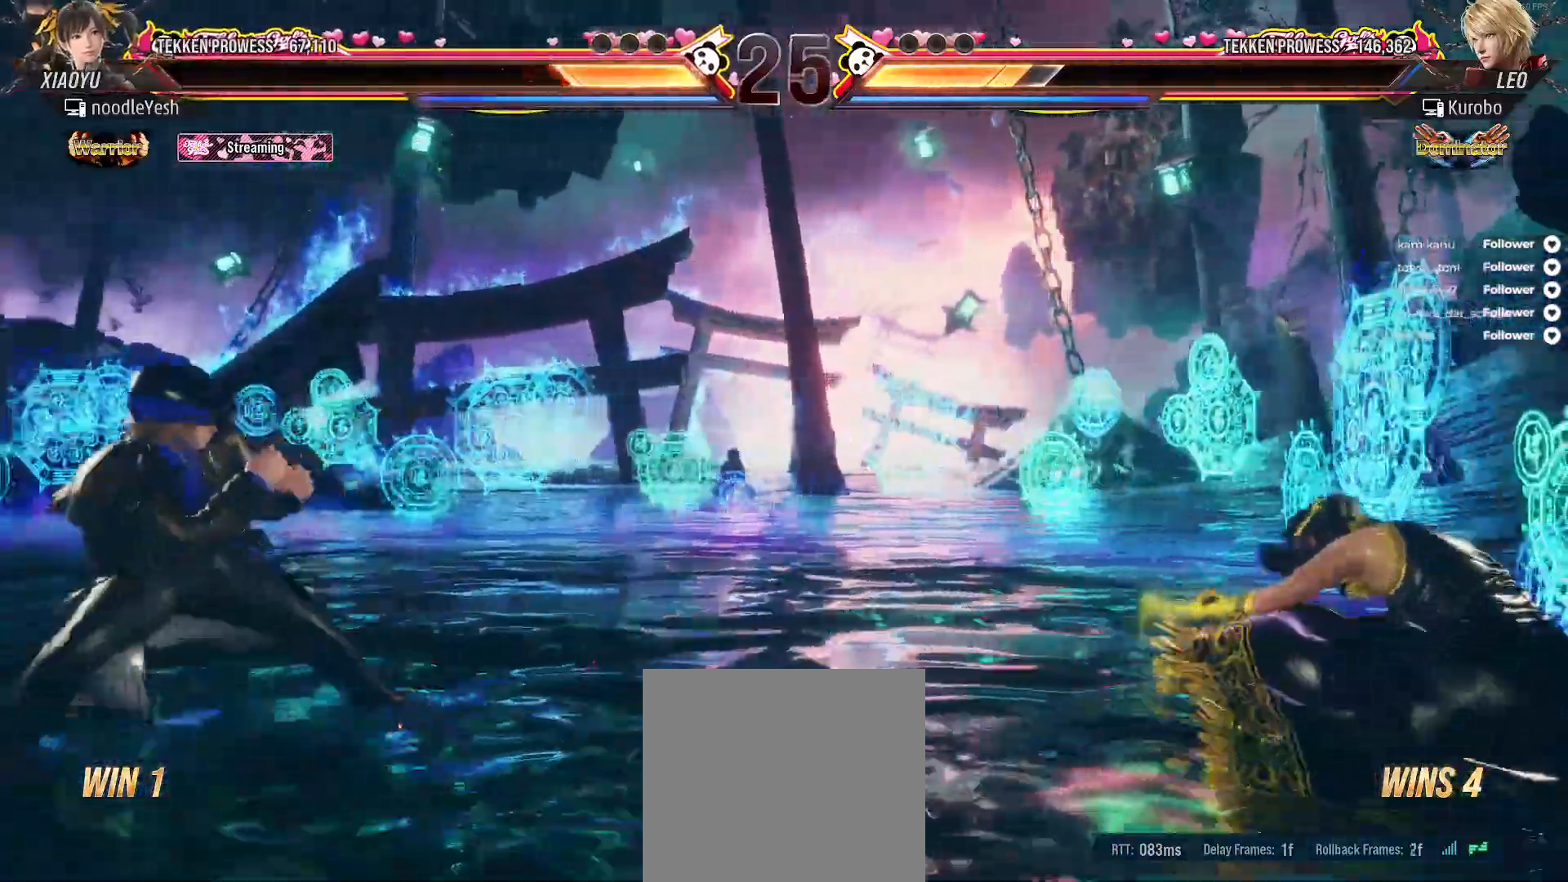
{"buttons": ["DPAD_UP"], "right_stick": "center", "events": [[167, "DPAD_RIGHT", "up"], [267, "DPAD_UP", "down"], [350, "DPAD_UP", "up"], [400, "DPAD_UP", "down"]]}
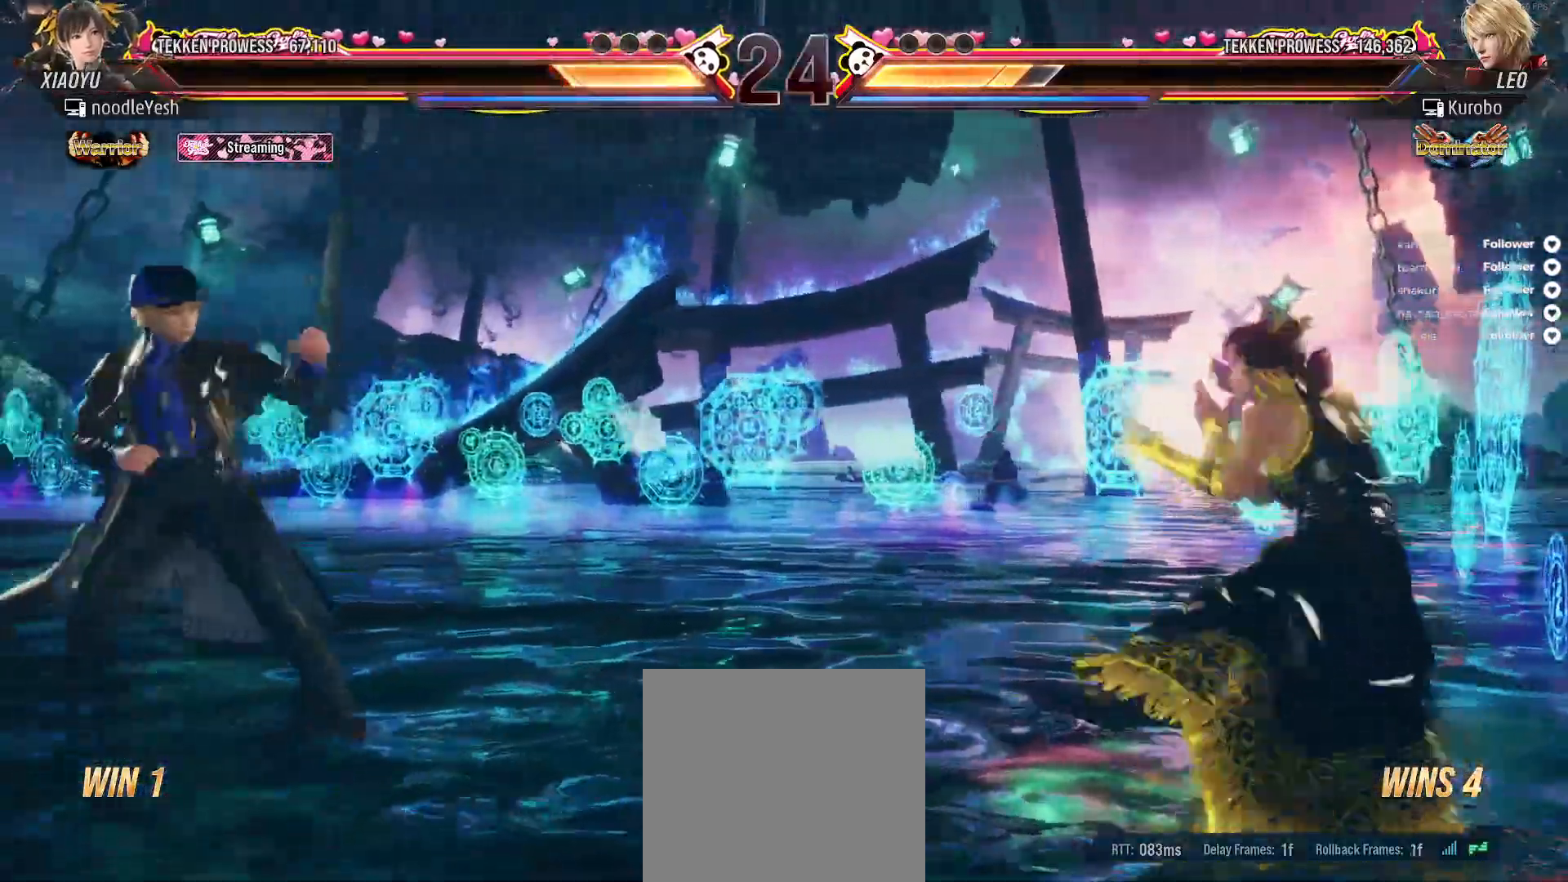
{"buttons": ["DPAD_LEFT"], "right_stick": "center", "events": [[250, "DPAD_UP", "up"], [350, "DPAD_LEFT", "down"], [417, "DPAD_LEFT", "up"], [483, "DPAD_LEFT", "down"]]}
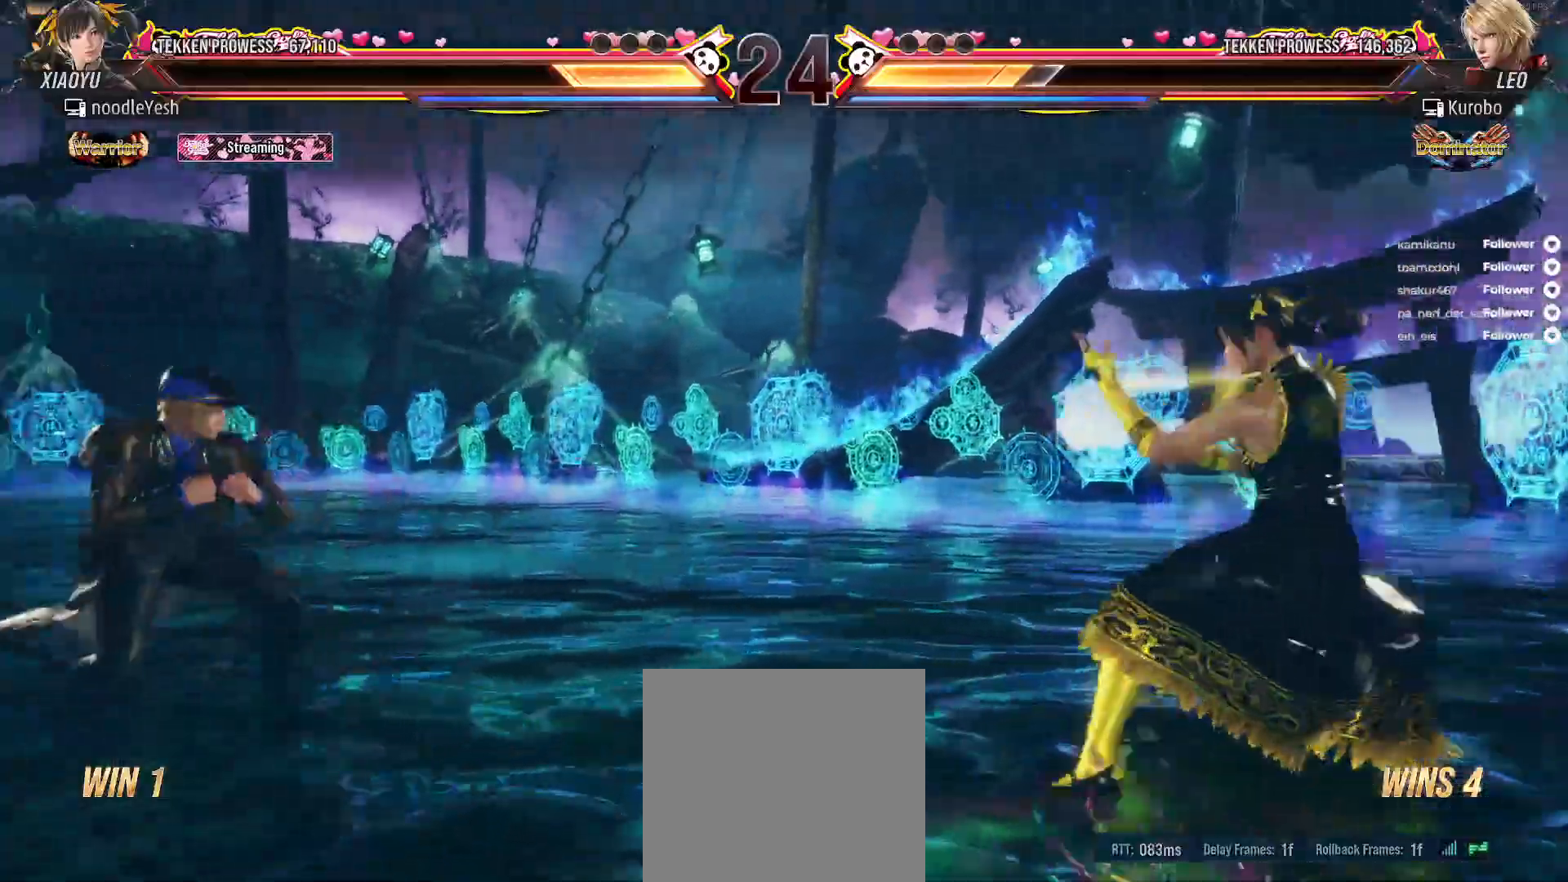
{"buttons": [], "right_stick": "center", "events": [[150, "A", "down"], [267, "A", "up"], [317, "DPAD_LEFT", "up"]]}
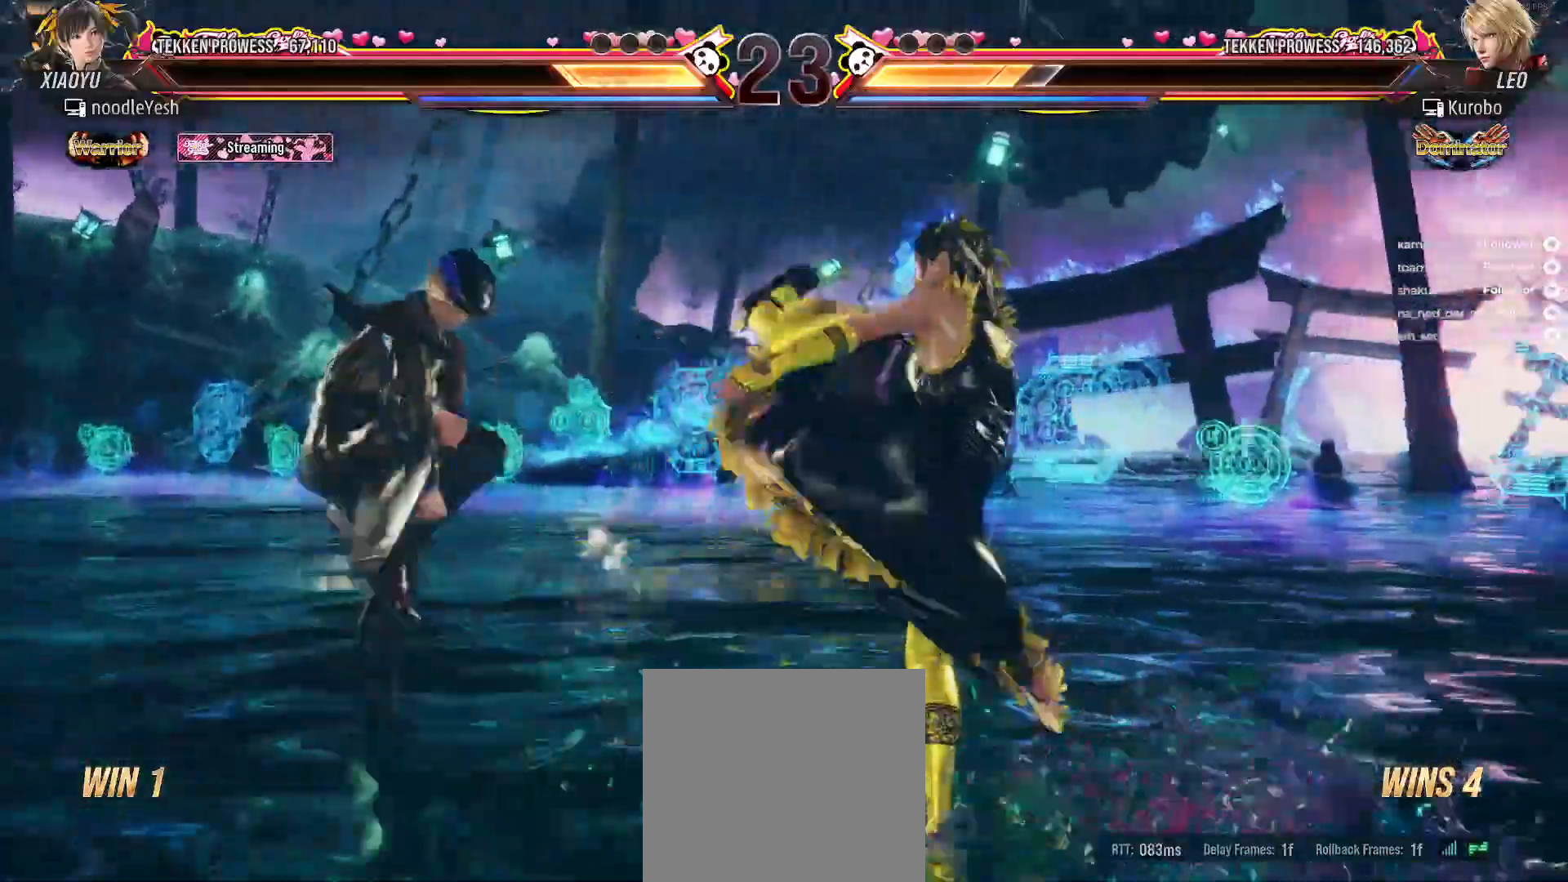
{"buttons": ["DPAD_RIGHT"], "right_stick": "center", "events": [[233, "DPAD_LEFT", "down"], [300, "DPAD_LEFT", "up"], [400, "DPAD_RIGHT", "down"]]}
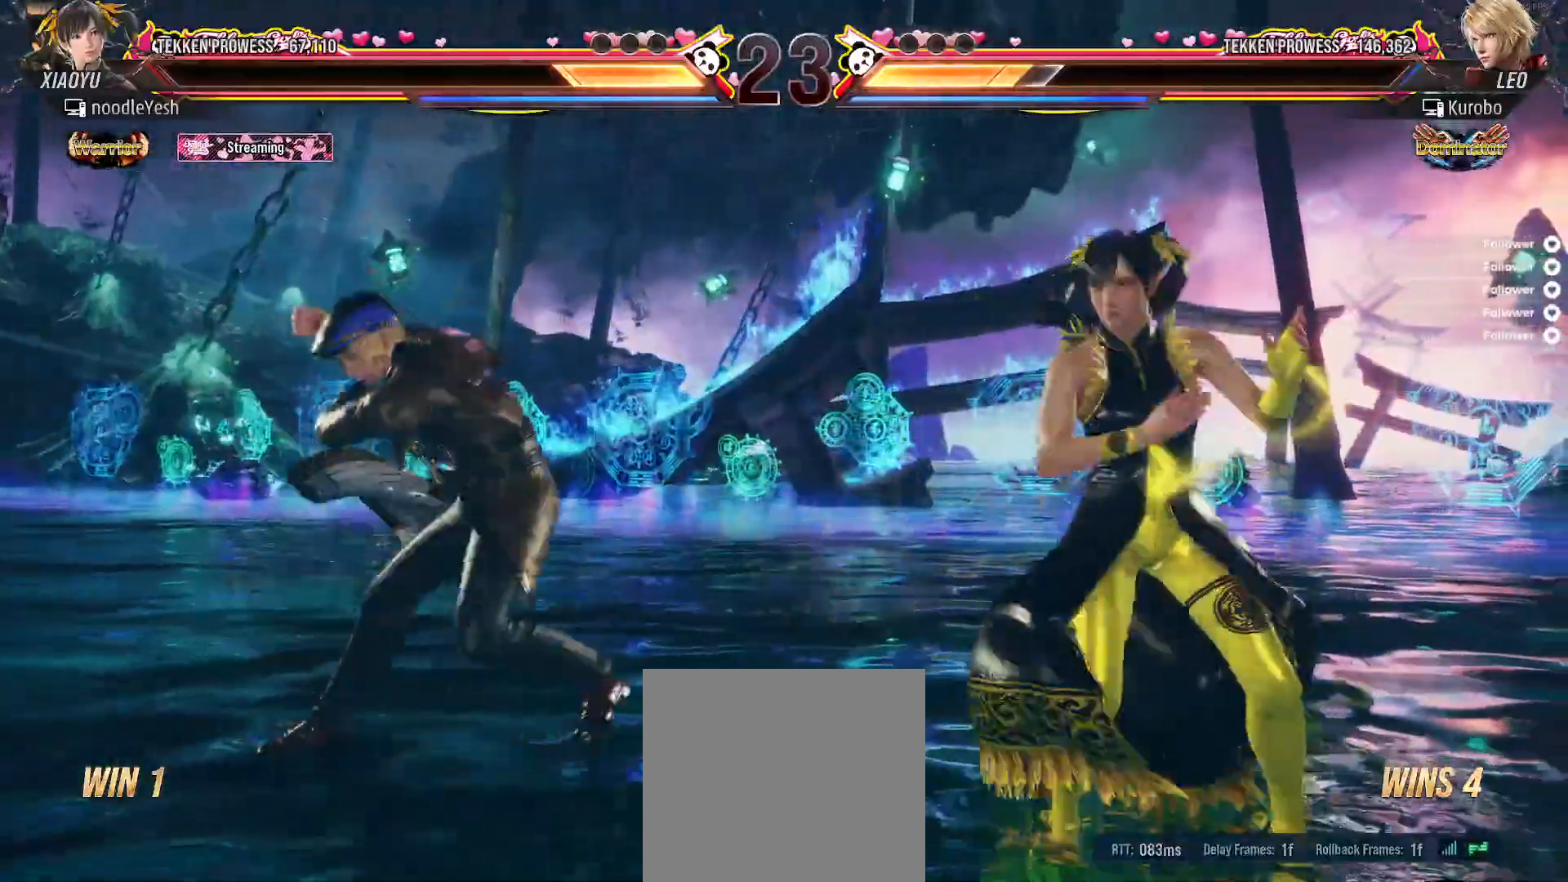
{"buttons": ["A", "DPAD_DOWN"], "right_stick": "center", "events": [[417, "DPAD_RIGHT", "up"], [483, "A", "down"], [483, "DPAD_DOWN", "down"]]}
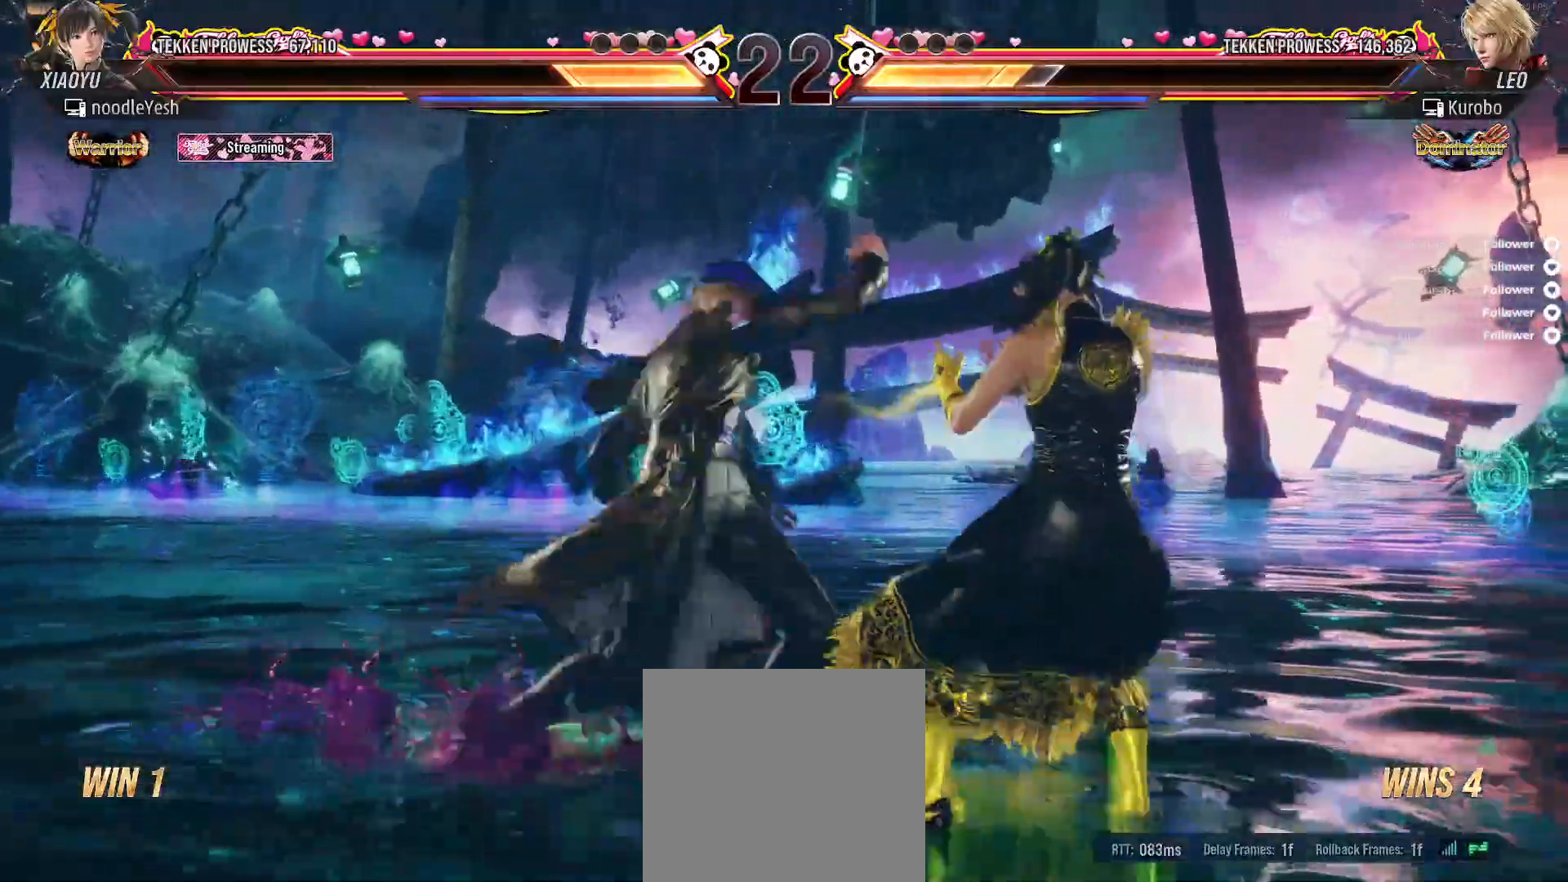
{"buttons": [], "right_stick": "center", "events": [[17, "DPAD_LEFT", "down"], [67, "A", "up"], [83, "DPAD_LEFT", "up"], [167, "DPAD_RIGHT", "down"], [183, "DPAD_DOWN", "up"], [450, "DPAD_RIGHT", "up"]]}
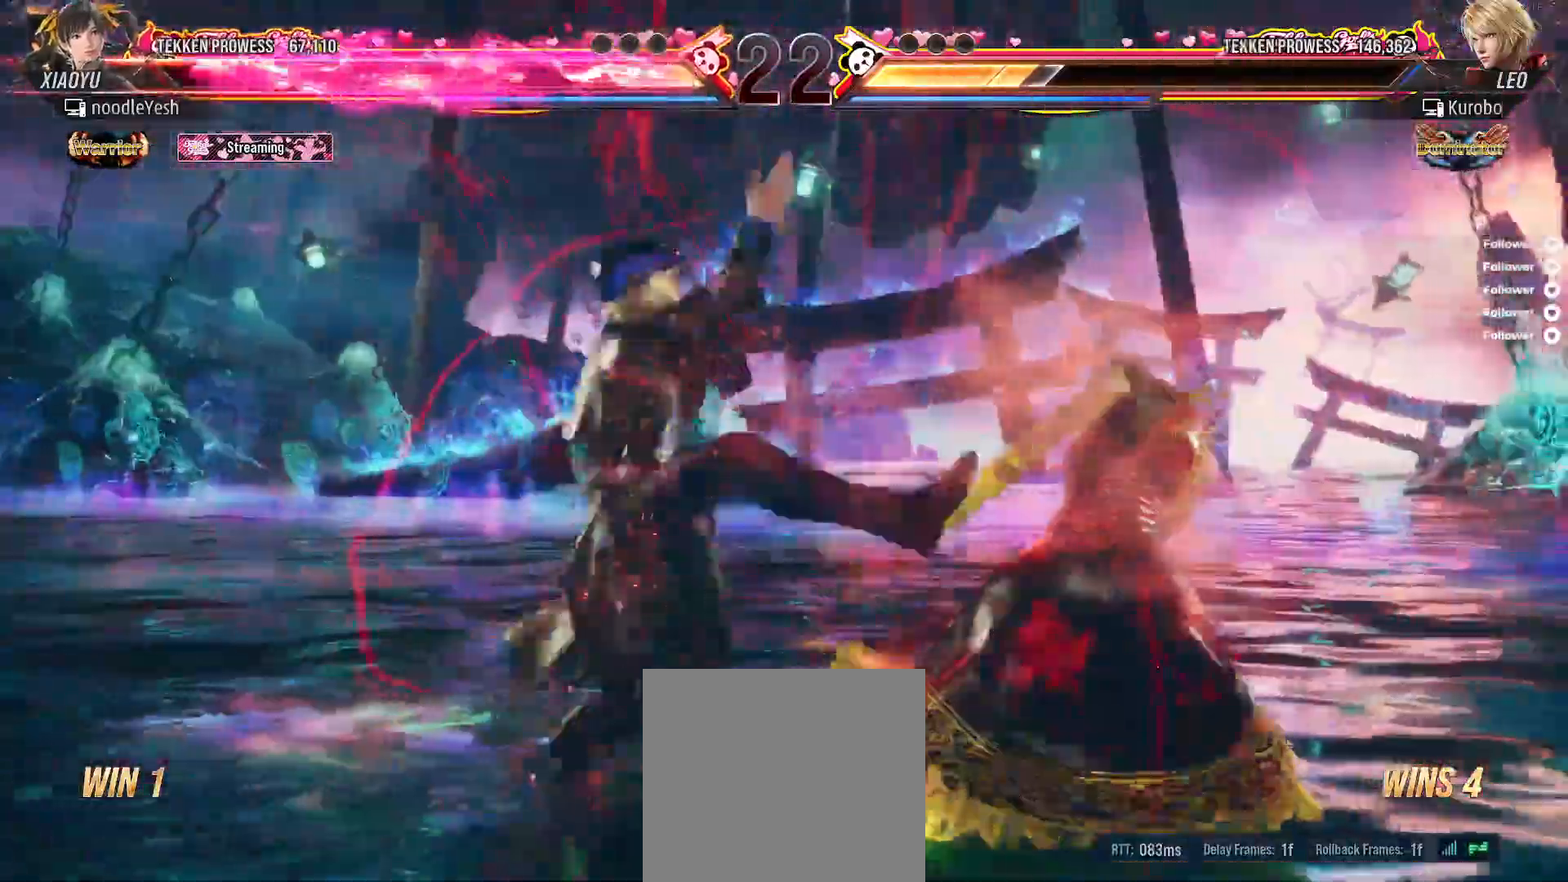
{"buttons": ["A"], "right_stick": "center", "events": [[117, "A", "down"], [217, "A", "up"], [283, "A", "down"]]}
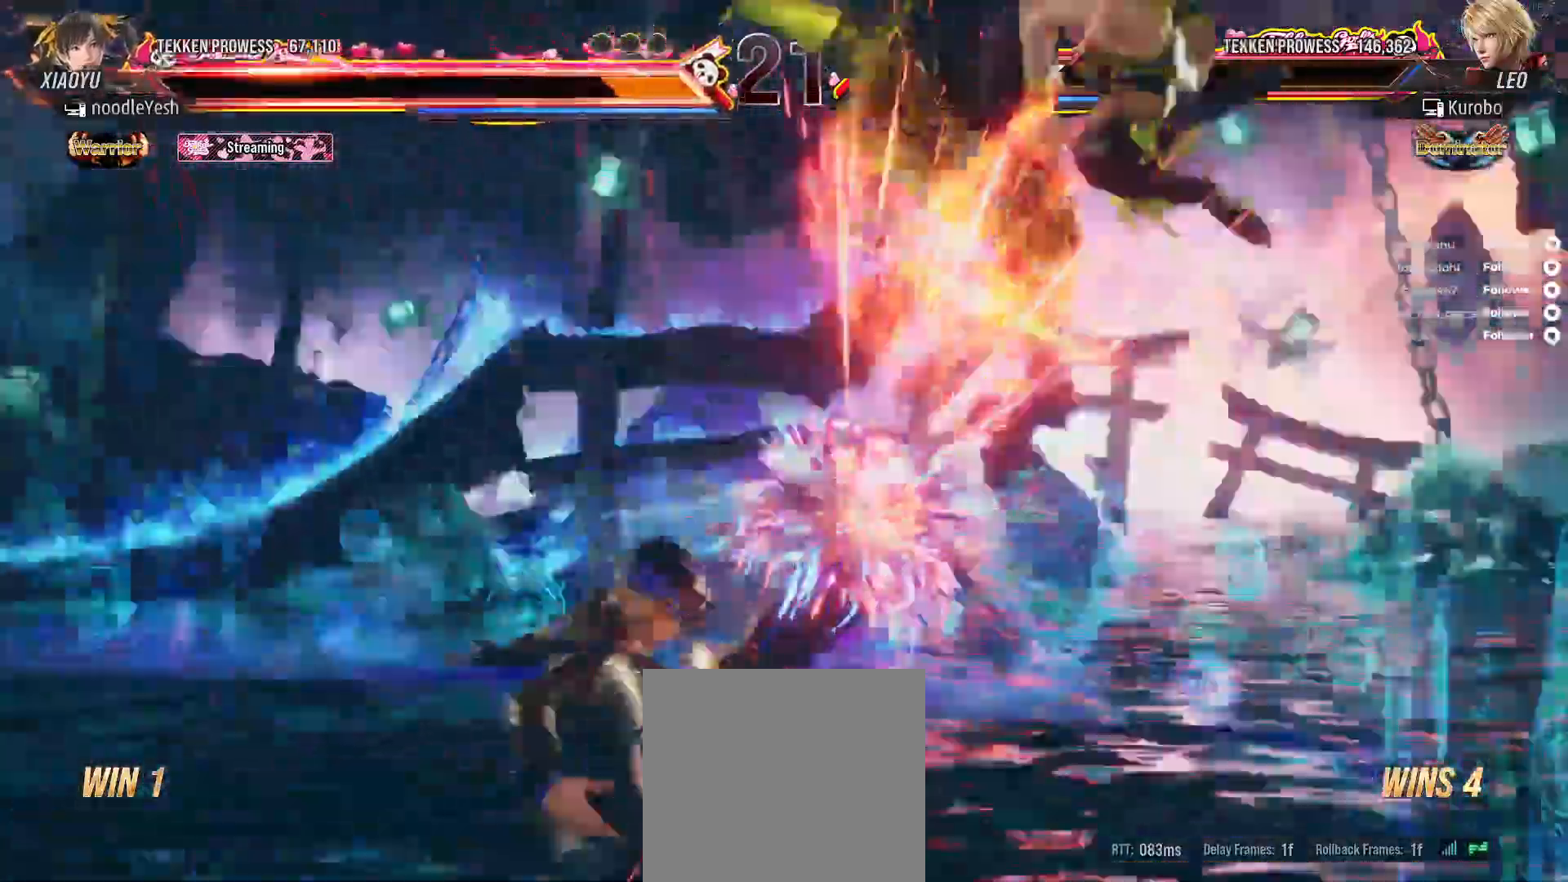
{"buttons": ["A"], "right_stick": "center", "events": [[50, "A", "up"], [117, "A", "down"], [200, "A", "up"], [283, "A", "down"]]}
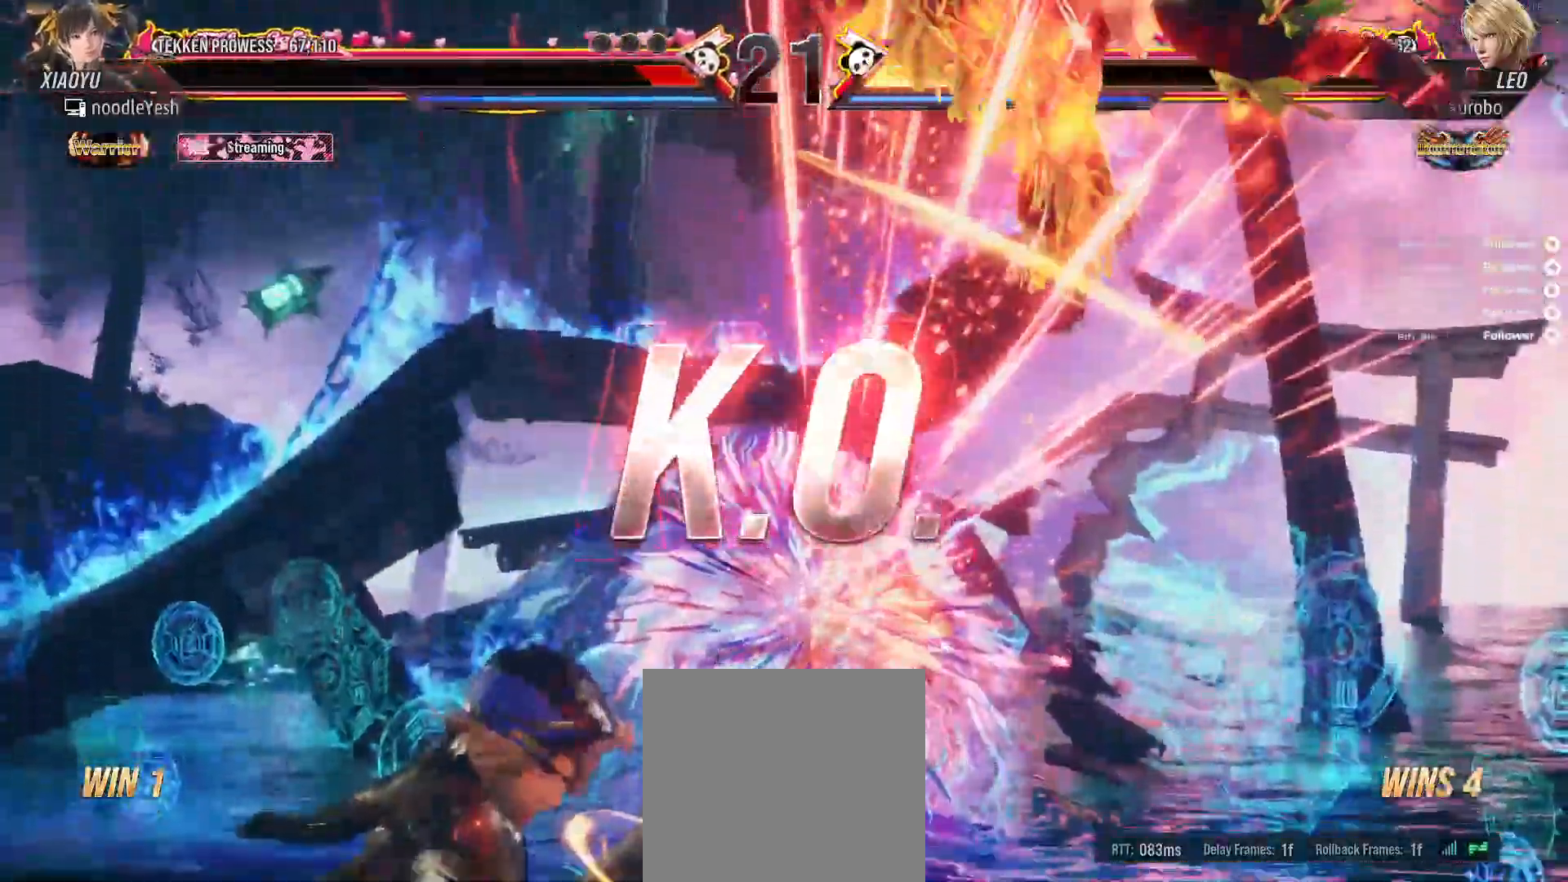
{"buttons": [], "right_stick": "center", "events": [[17, "A", "up"]]}
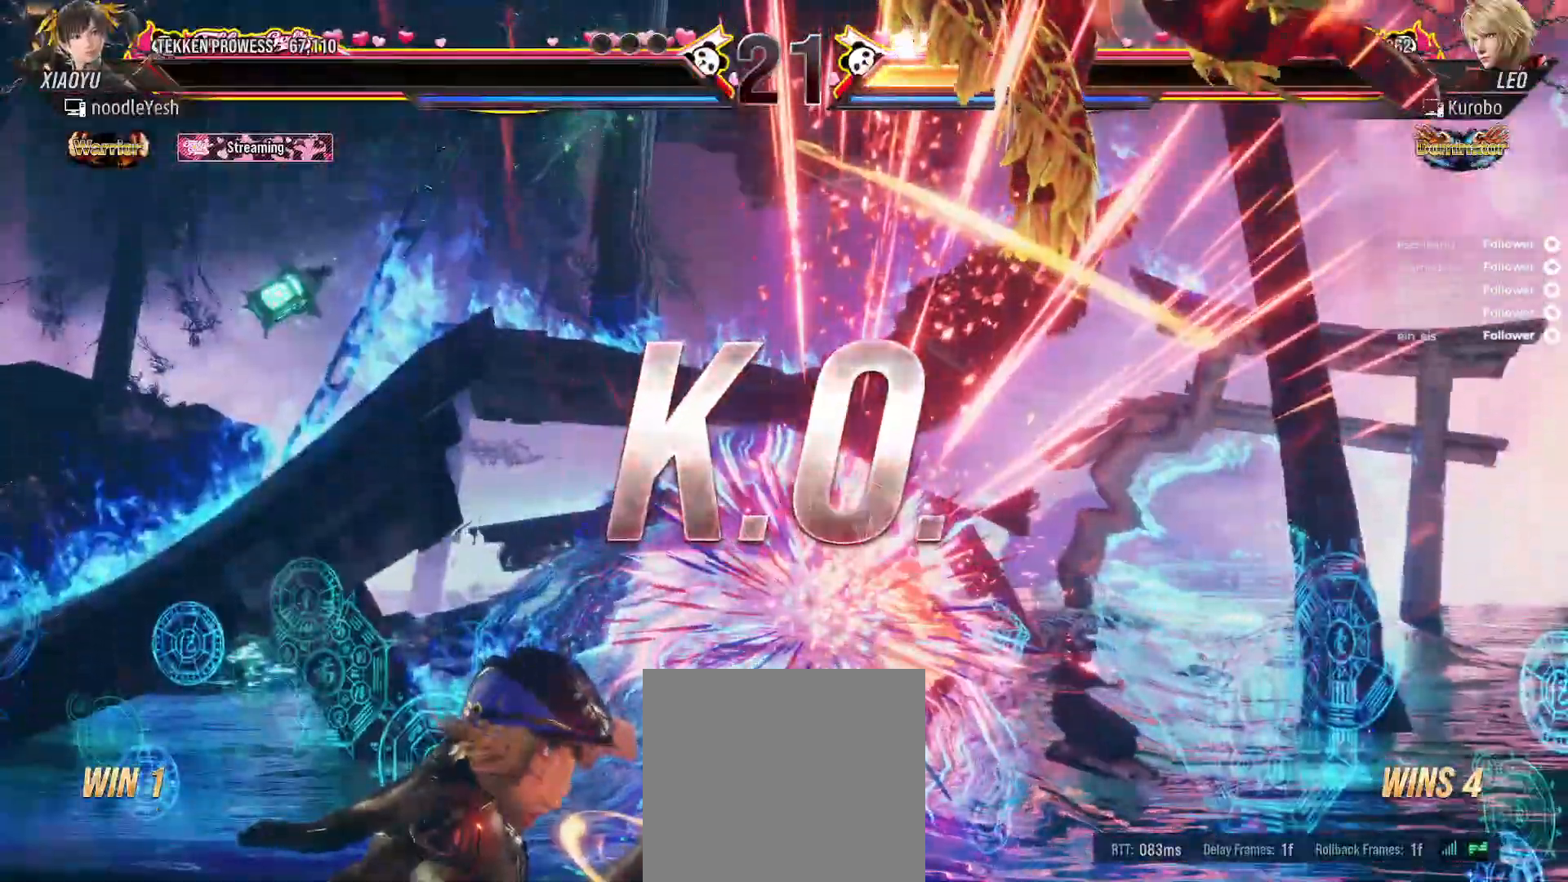
{"buttons": [], "right_stick": "center", "events": []}
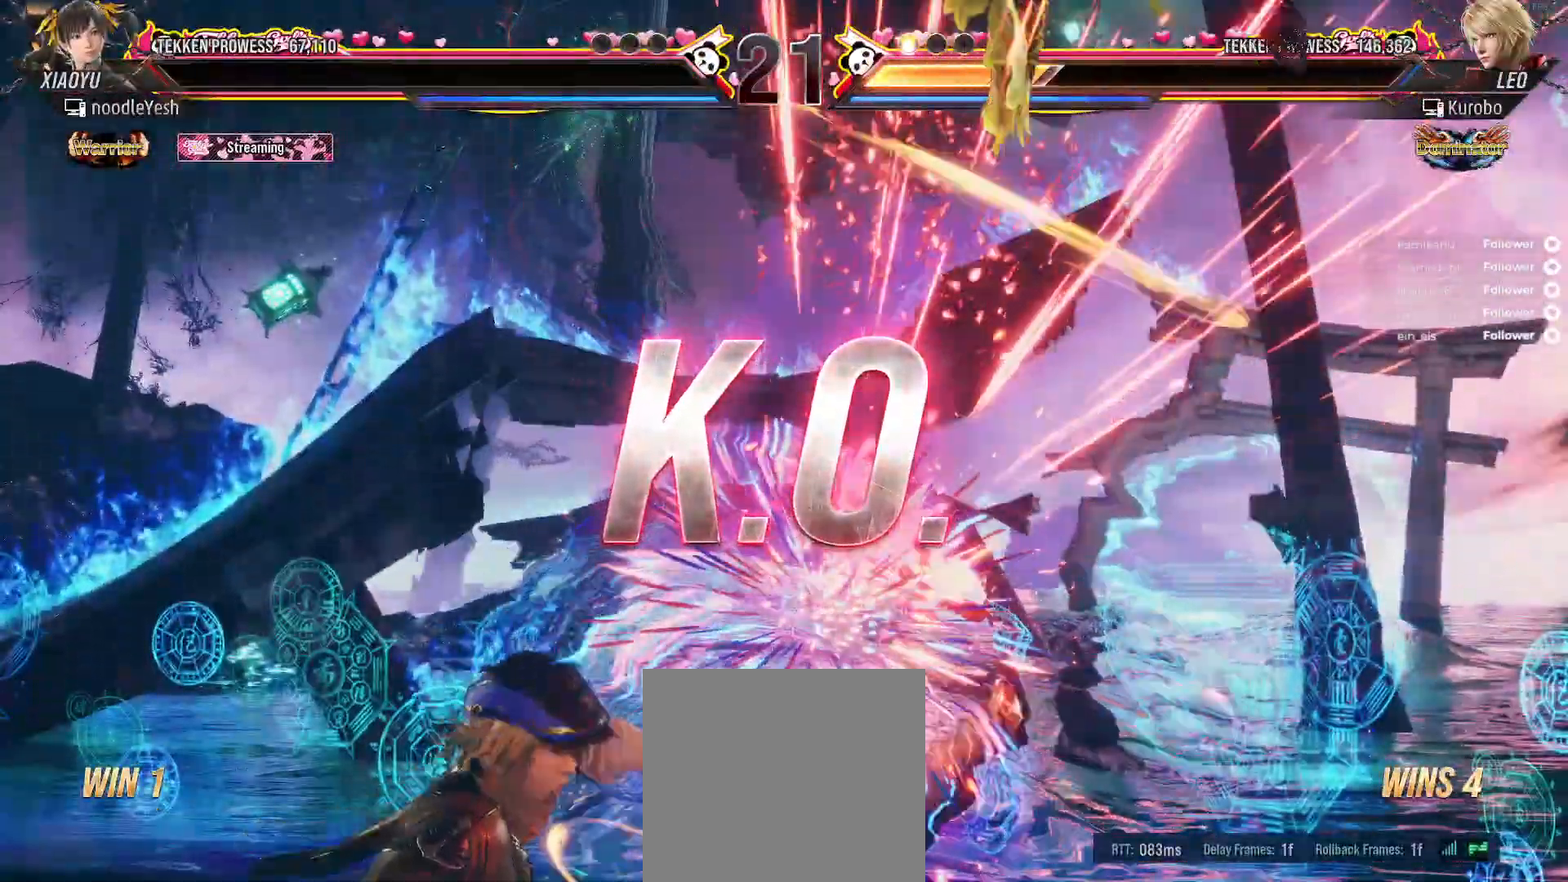
{"buttons": [], "right_stick": "center", "events": []}
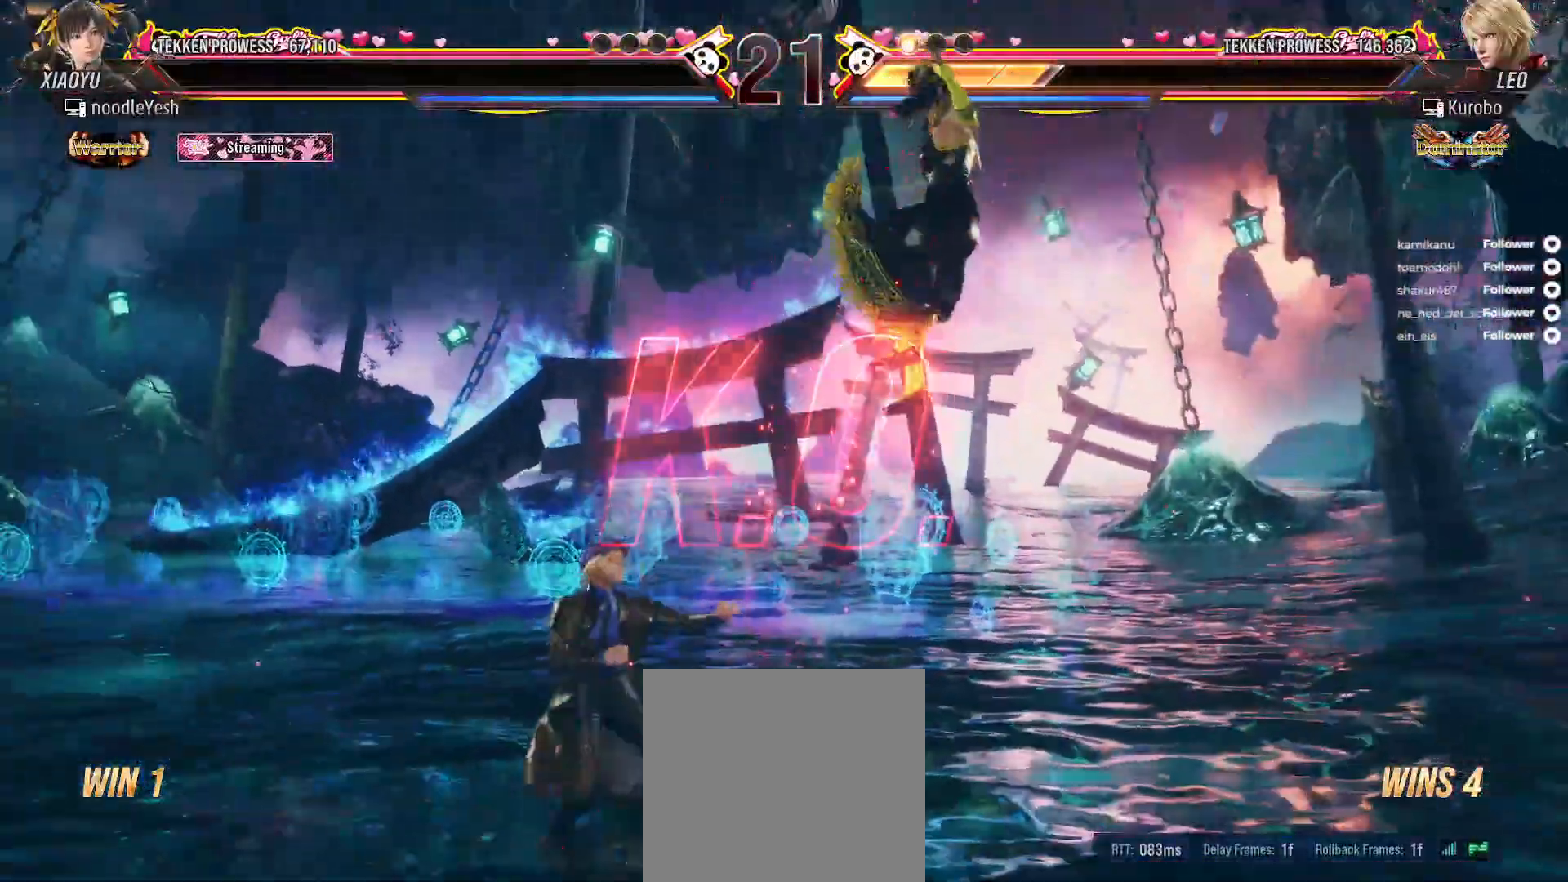
{"buttons": [], "right_stick": "center"}
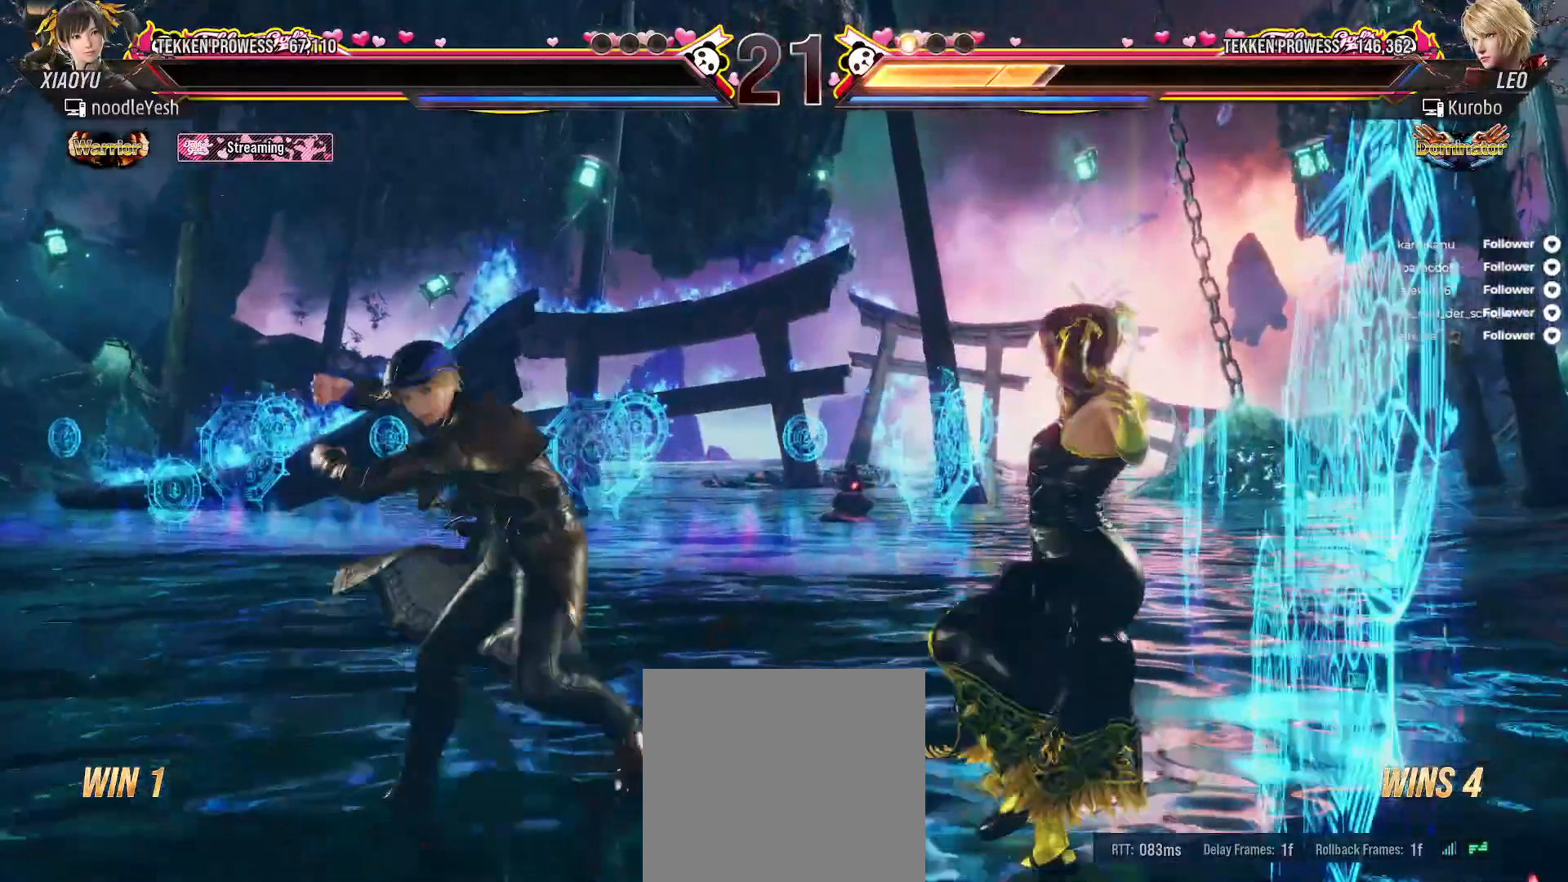
{"buttons": [], "right_stick": "center", "events": []}
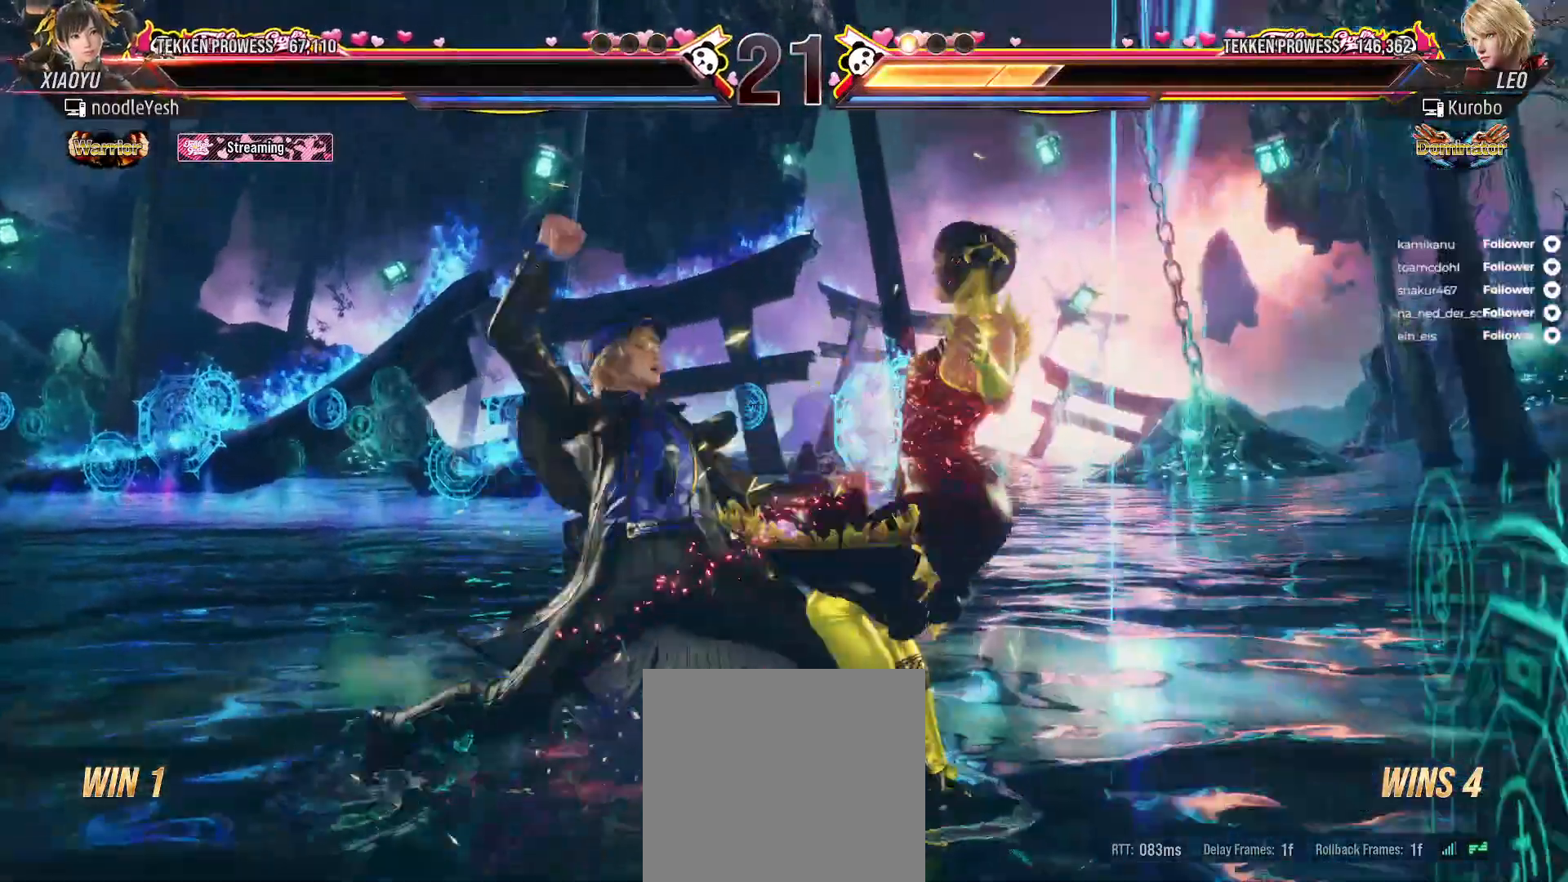
{"buttons": [], "right_stick": "center", "events": []}